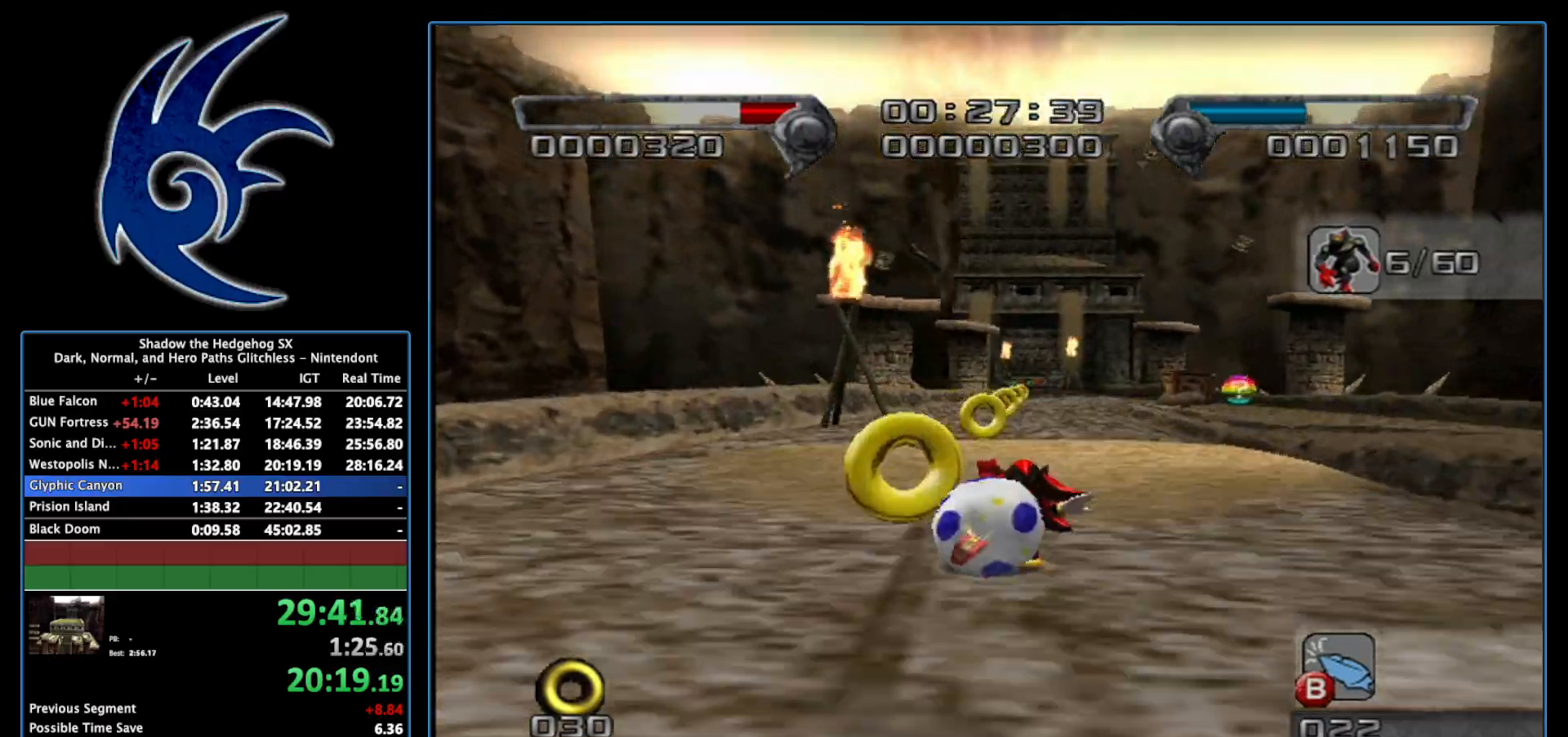
Gameplay with a controller (Nintendo layout); each line is a JSON object with the inputs held at the frame after it. "events" lists button and stick changes between this image and that frame as [ms after this image, input, new state], when the widget could be followed in between. Not read: L3 R3.
{"buttons": [], "left_stick": "up", "right_stick": "center", "events": []}
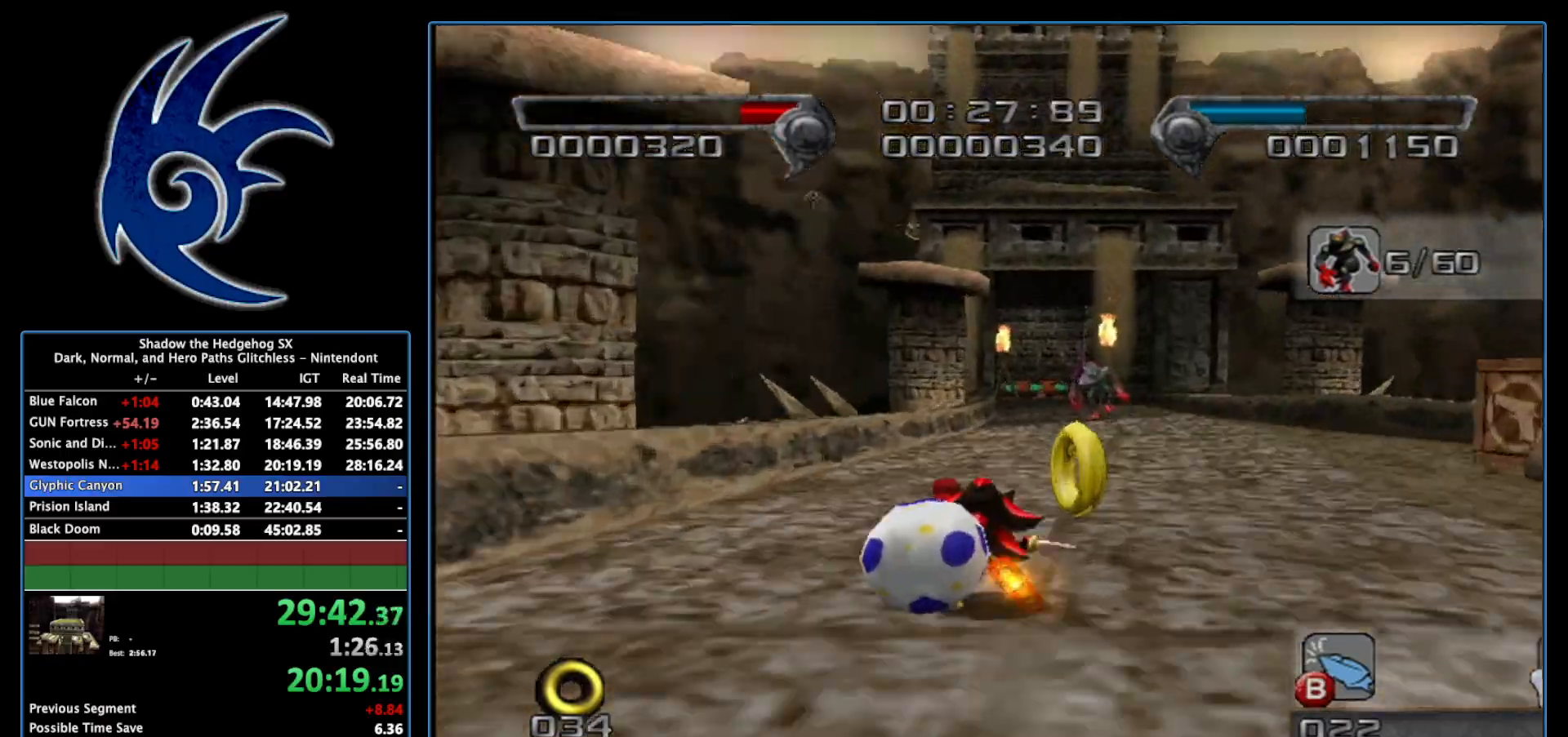
{"buttons": [], "left_stick": "up", "right_stick": "center", "events": [[183, "B", "down"], [300, "B", "up"]]}
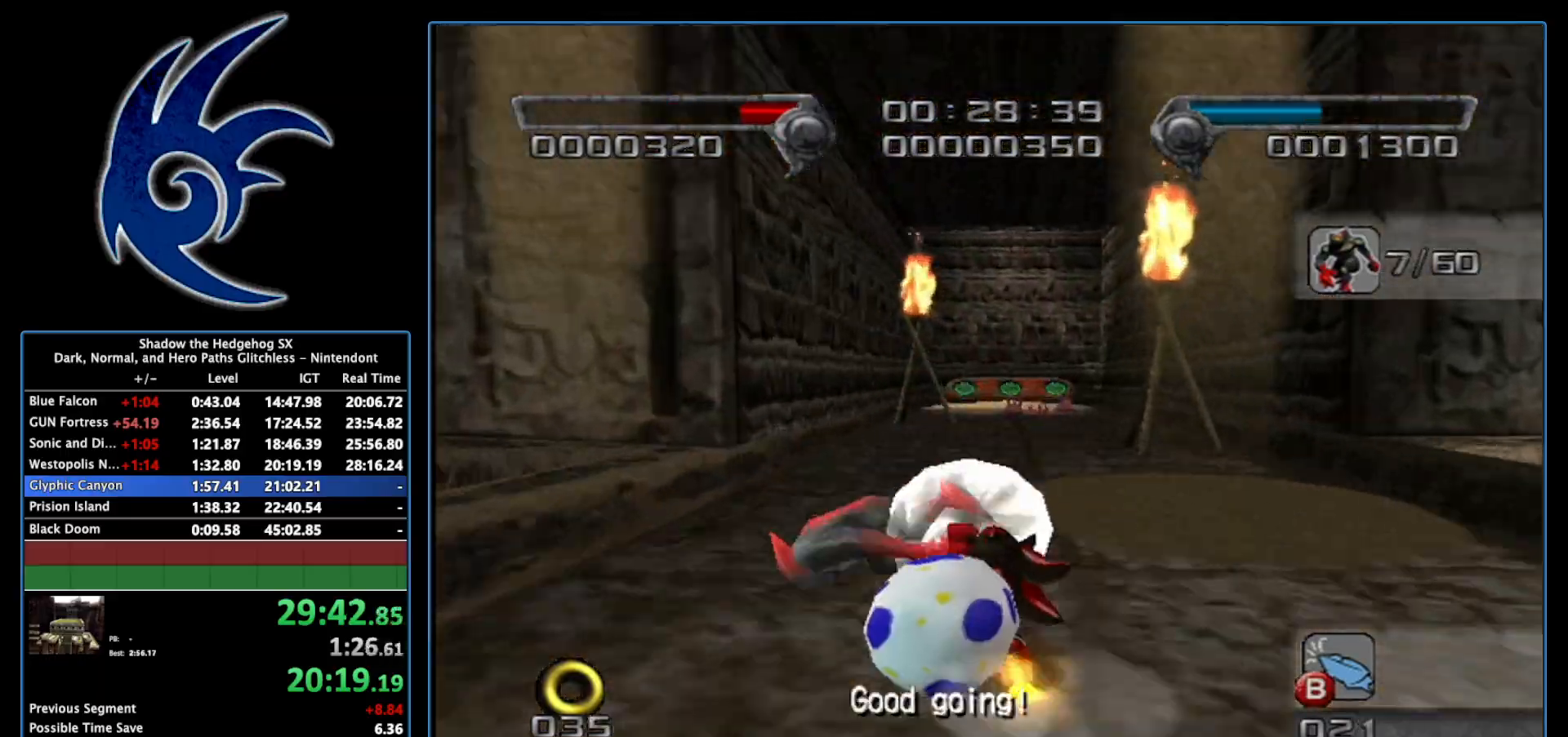
{"buttons": [], "left_stick": "up-left", "right_stick": "center", "events": [[83, "left_stick", "up-right"], [250, "A", "down"], [333, "A", "up"], [367, "left_stick", "up"], [483, "left_stick", "up-left"]]}
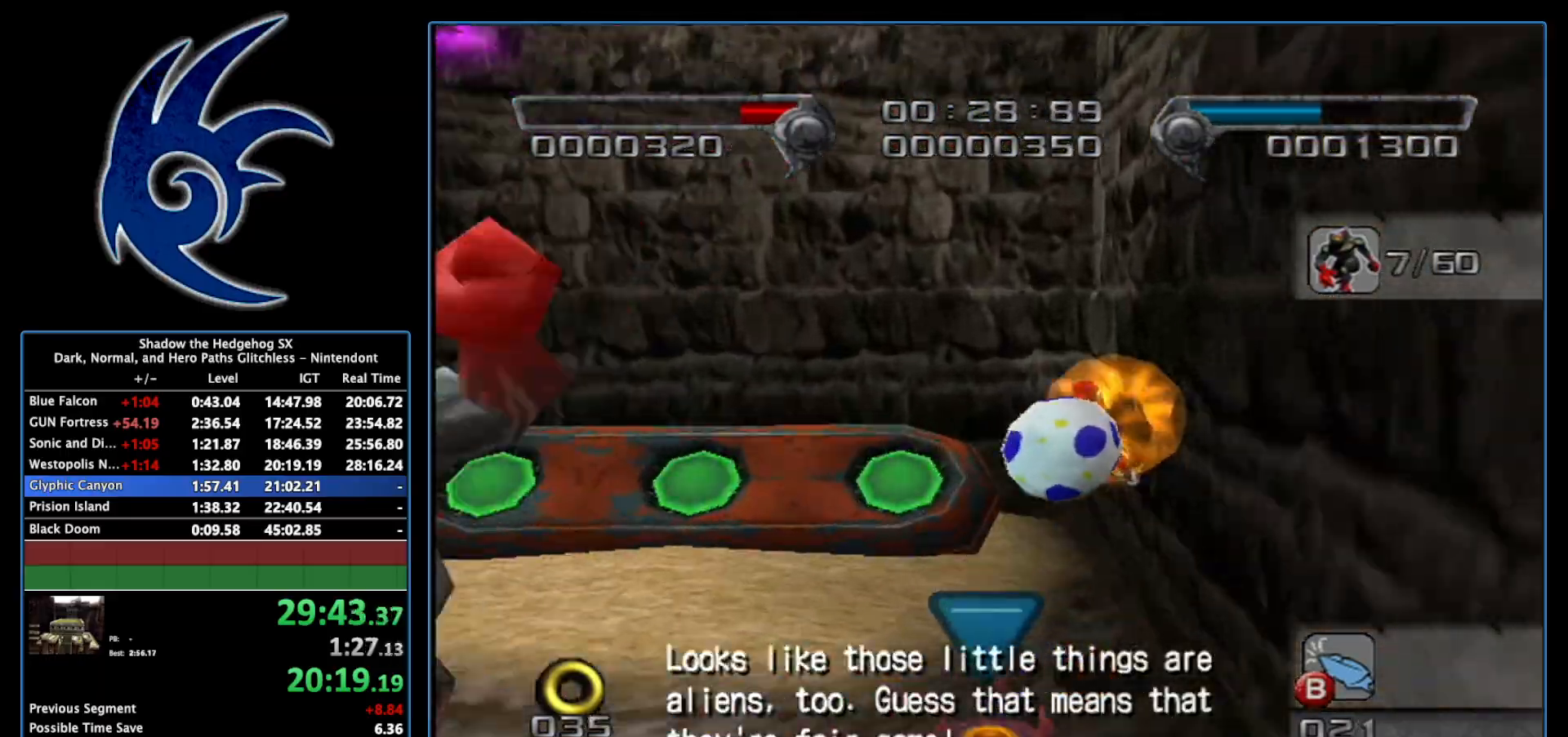
{"buttons": [], "left_stick": "up", "right_stick": "center", "events": [[300, "left_stick", "up"]]}
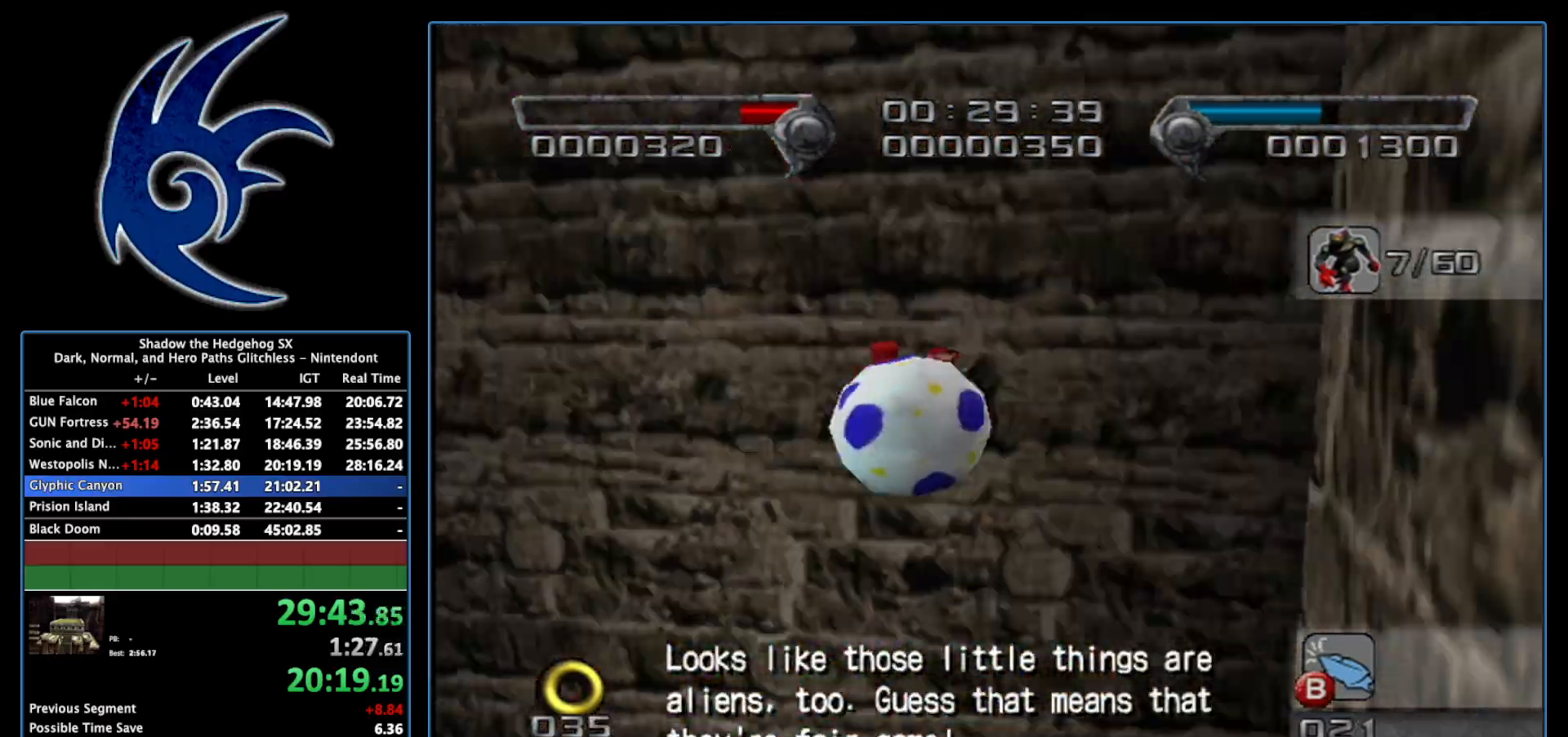
{"buttons": [], "left_stick": "up", "right_stick": "center", "events": []}
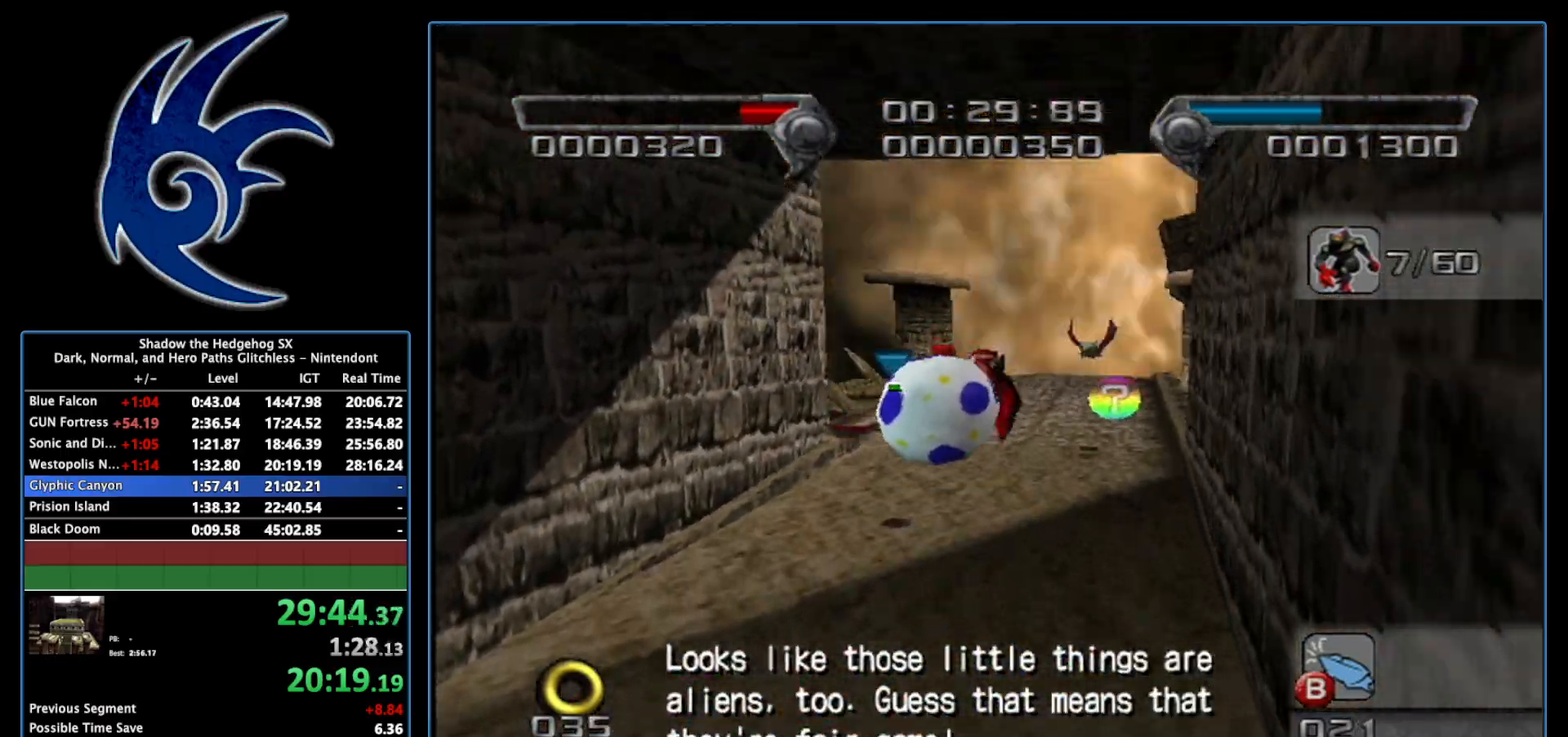
{"buttons": ["B"], "left_stick": "up", "right_stick": "center", "events": [[200, "B", "down"]]}
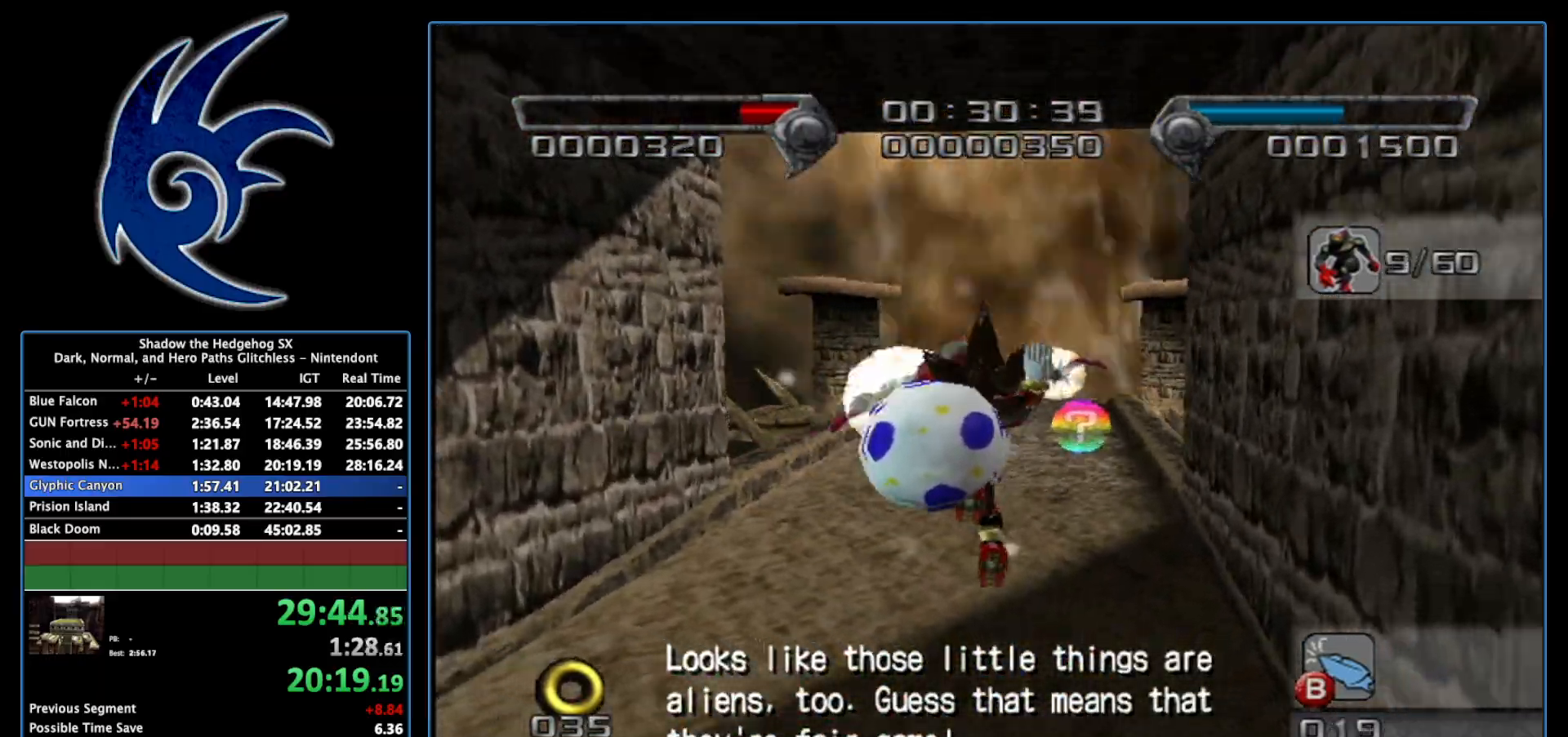
{"buttons": [], "left_stick": "up", "right_stick": "center", "events": [[117, "B", "up"]]}
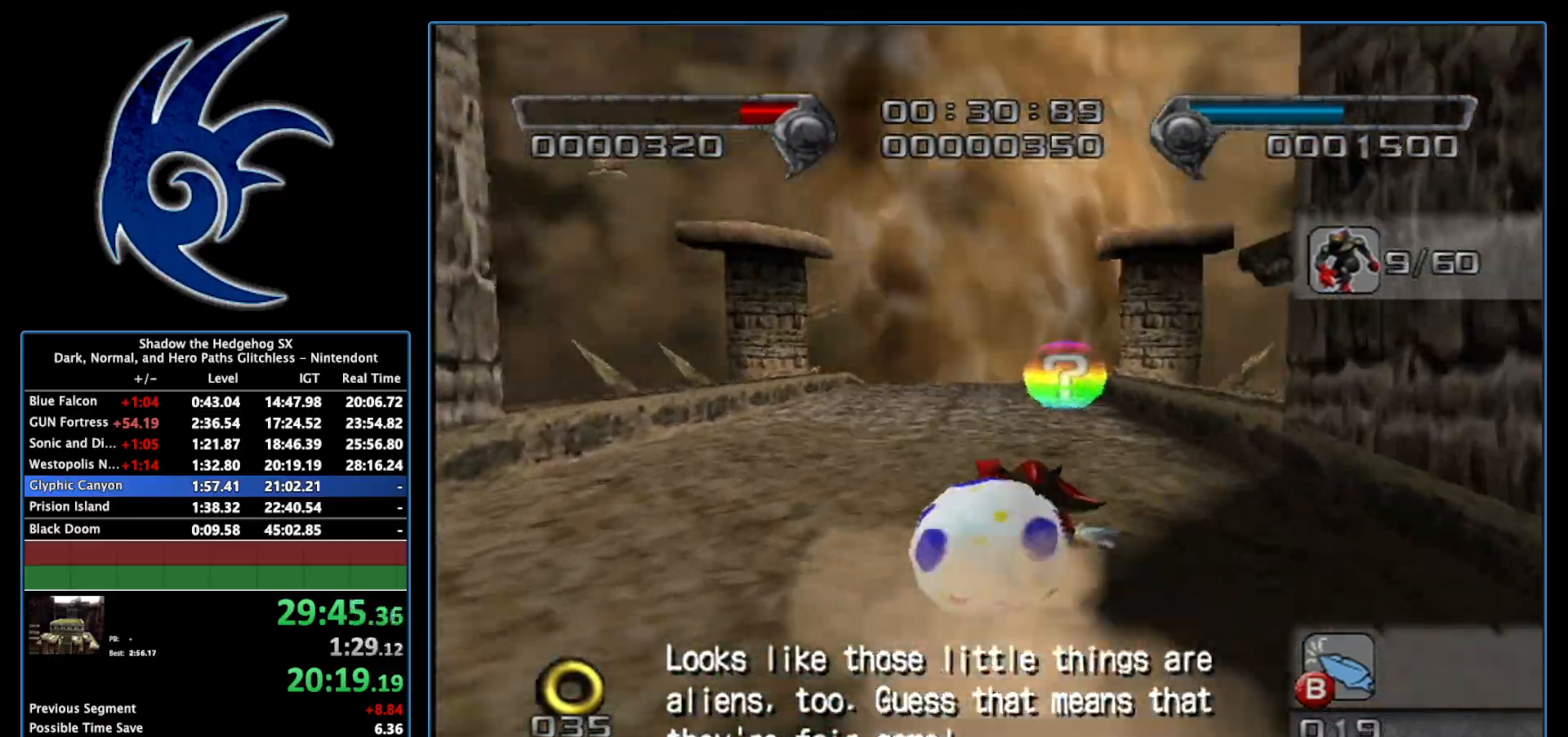
{"buttons": [], "left_stick": "up", "right_stick": "center", "events": []}
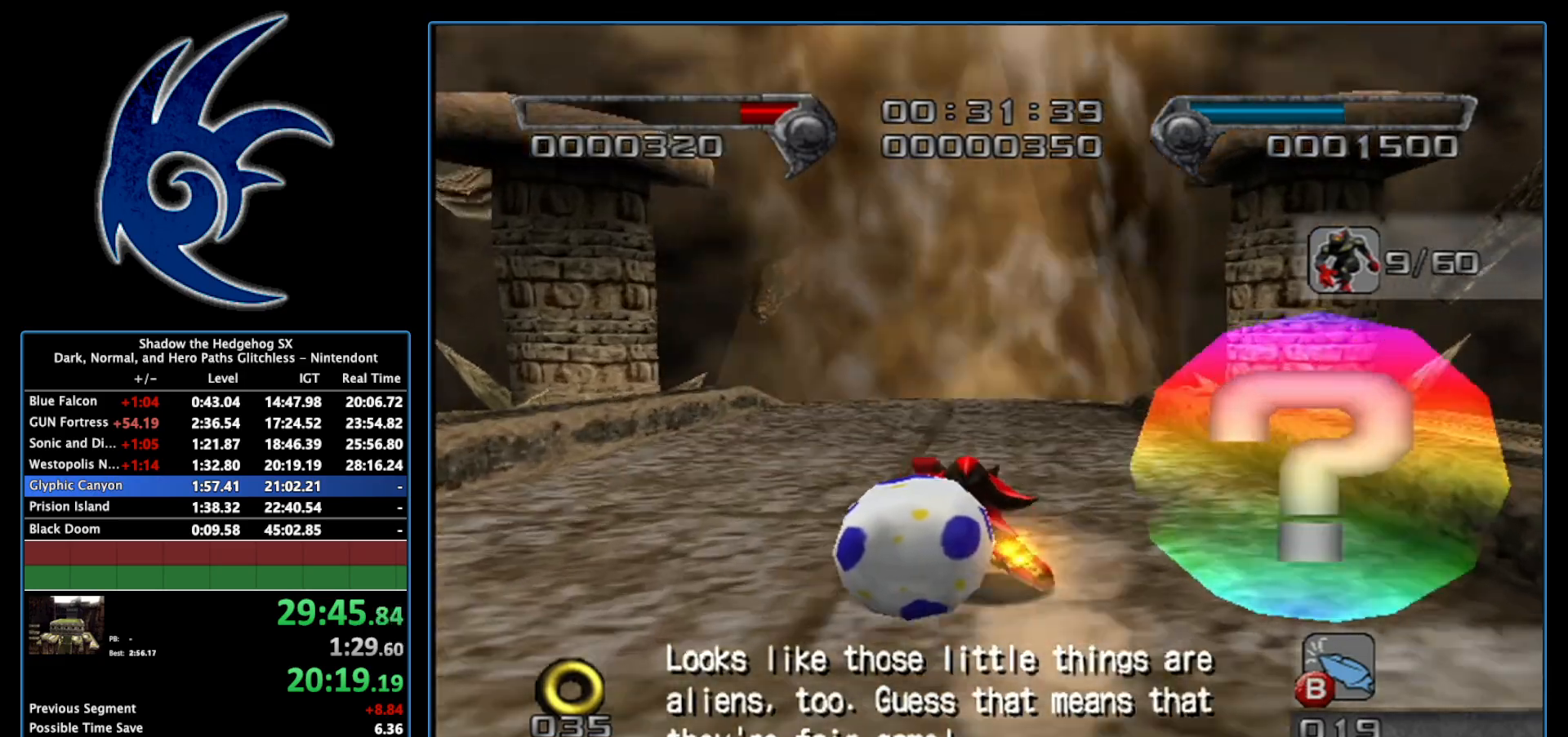
{"buttons": [], "left_stick": "up", "right_stick": "down", "events": [[50, "right_stick", "down-left"], [400, "right_stick", "down"]]}
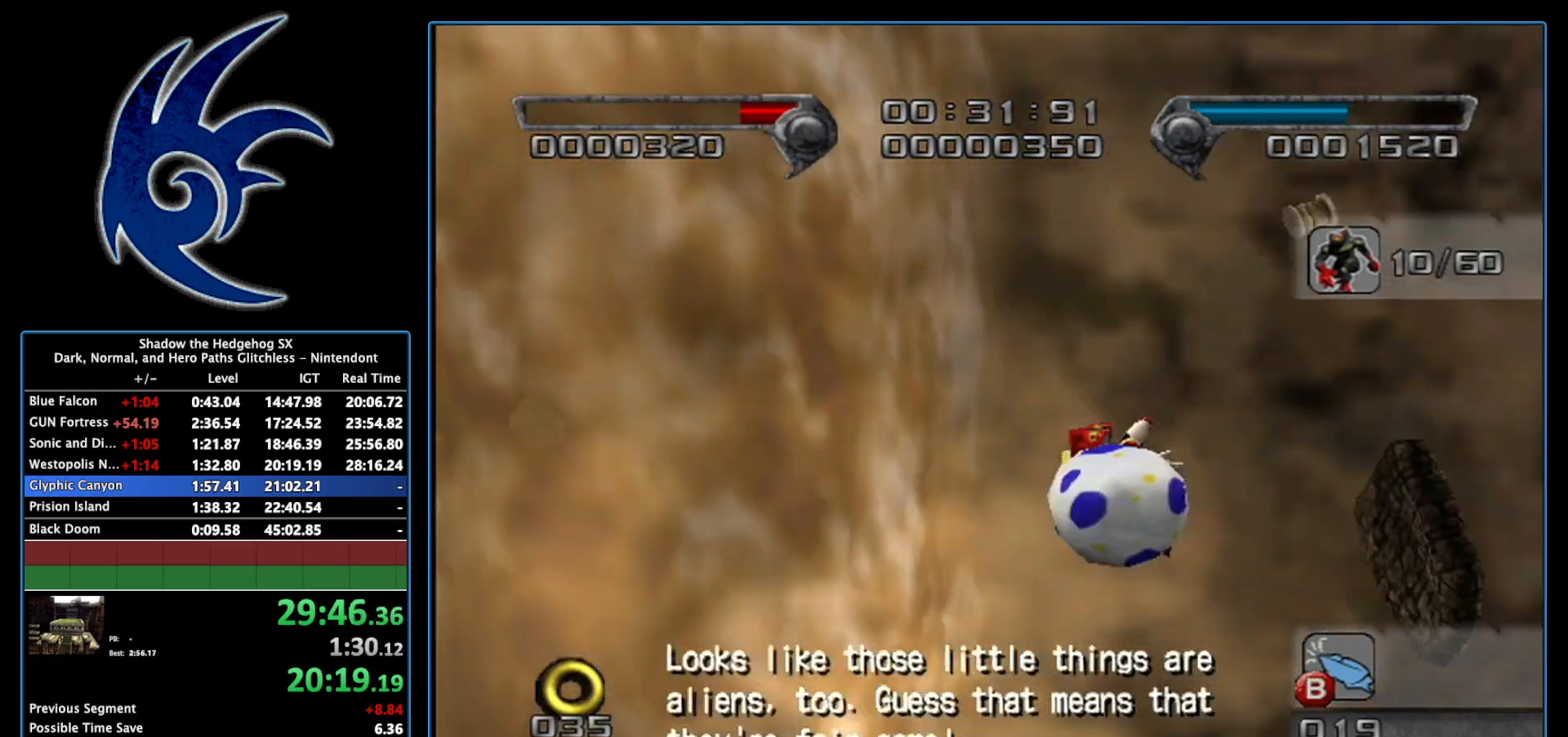
{"buttons": [], "left_stick": "up", "right_stick": "center", "events": [[83, "right_stick", "center"]]}
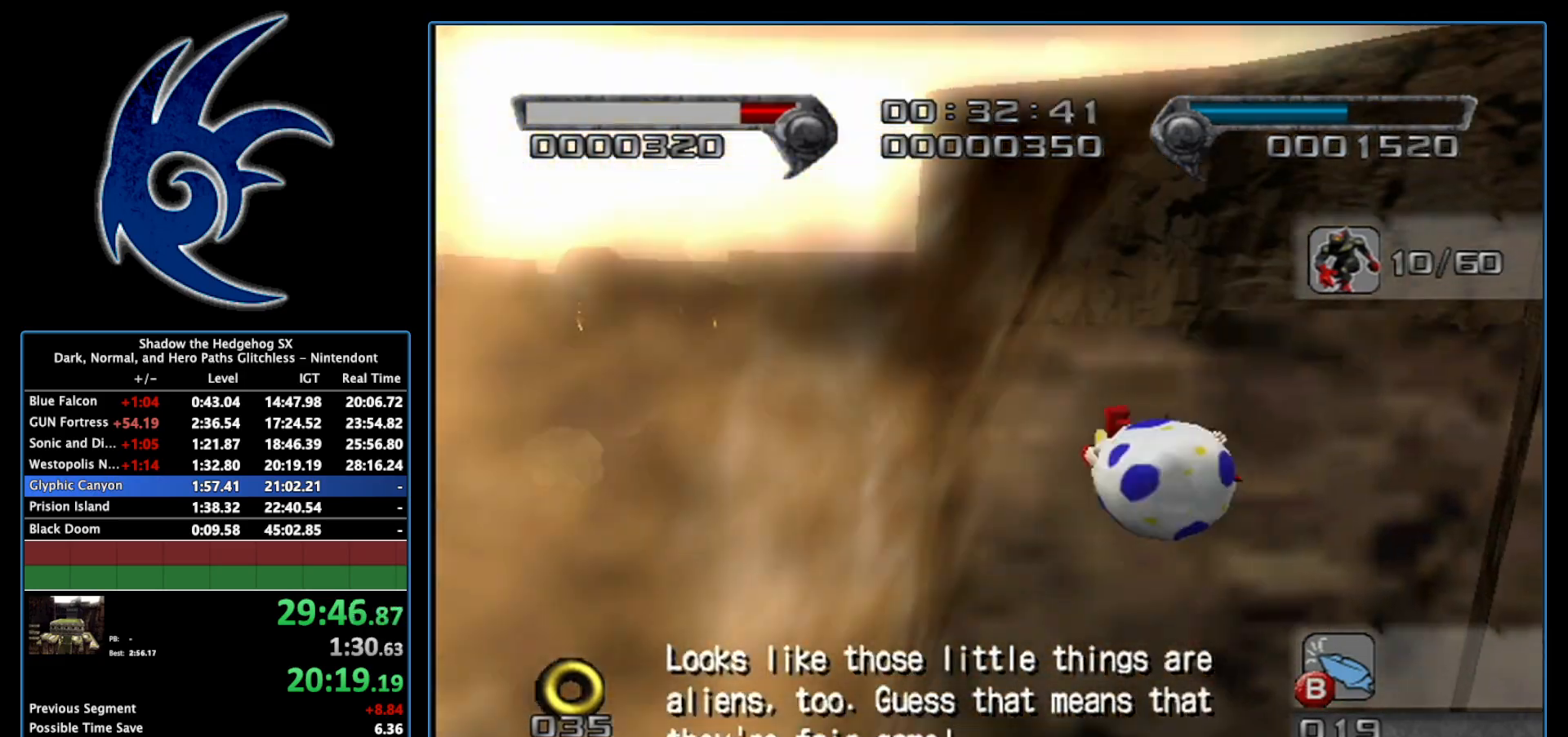
{"buttons": [], "left_stick": "up", "right_stick": "center", "events": []}
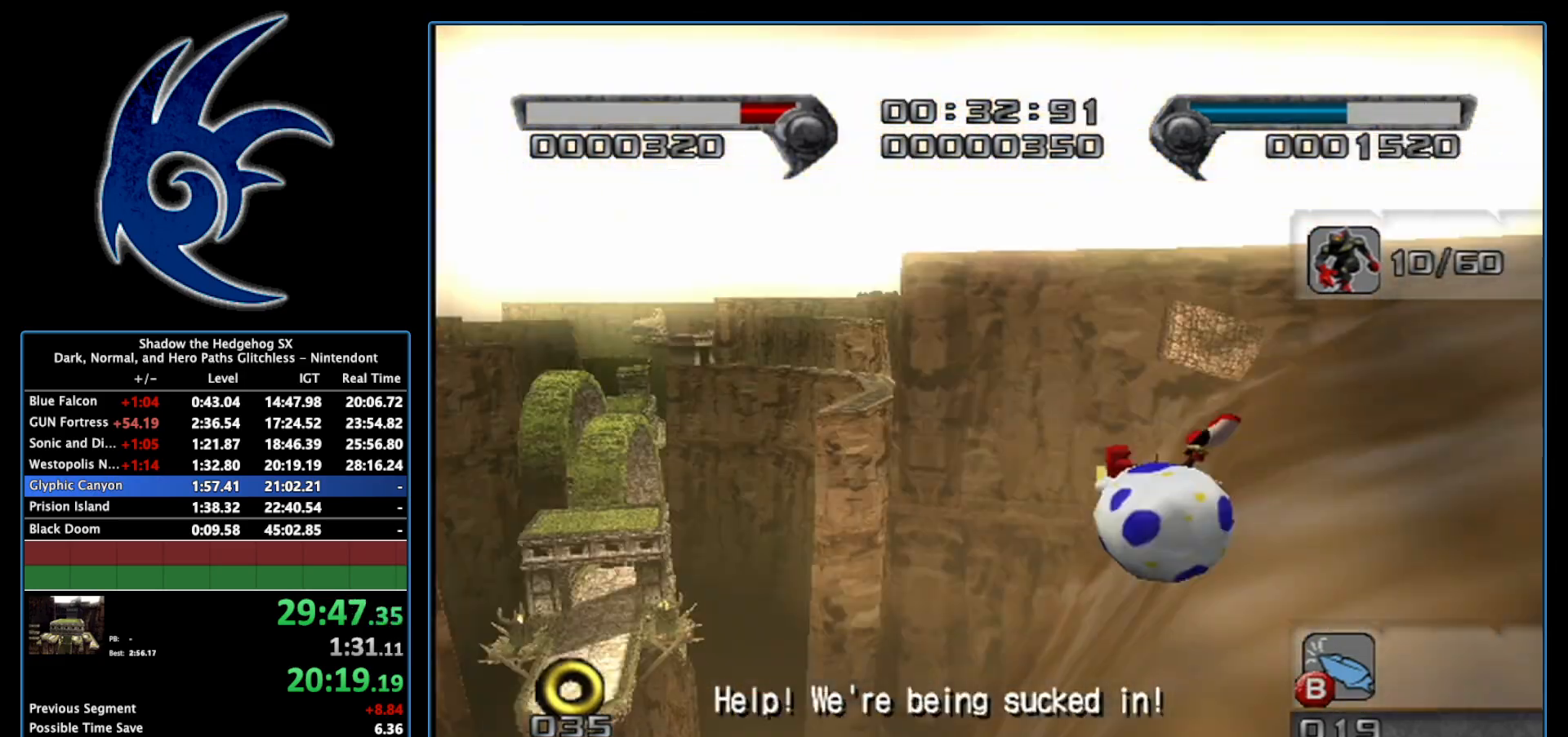
{"buttons": [], "left_stick": "up", "right_stick": "center", "events": []}
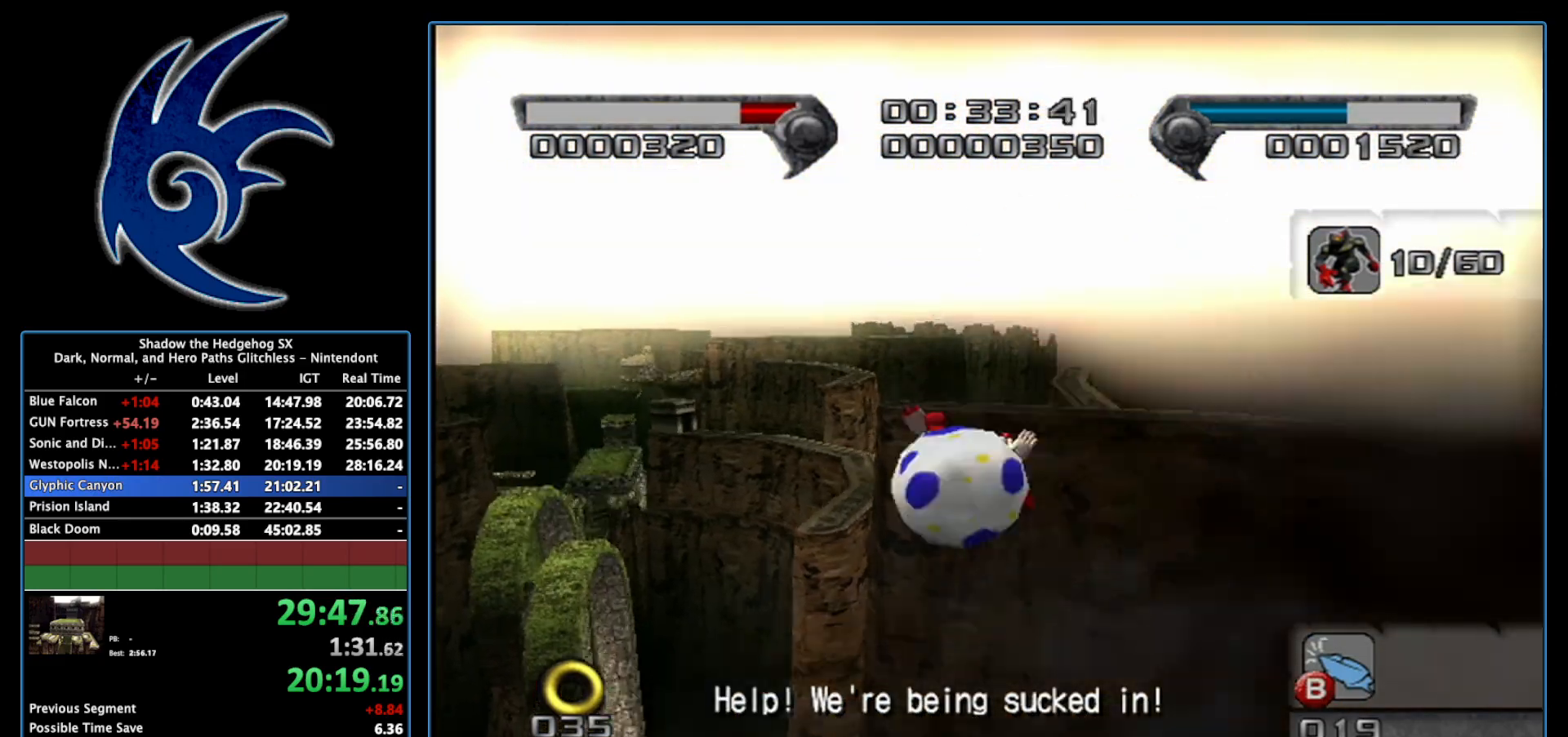
{"buttons": [], "left_stick": "up", "right_stick": "center", "events": []}
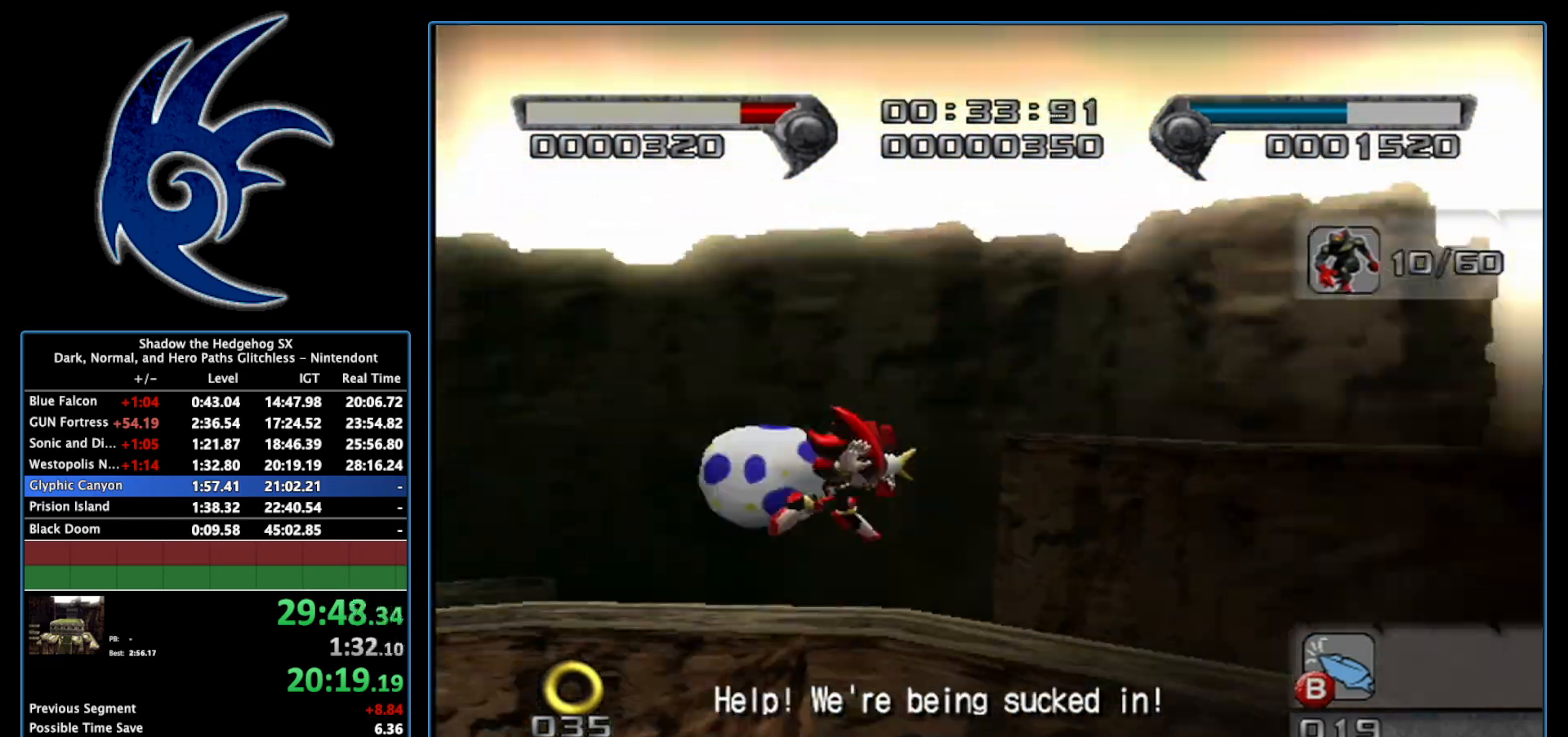
{"buttons": [], "left_stick": "up", "right_stick": "center", "events": []}
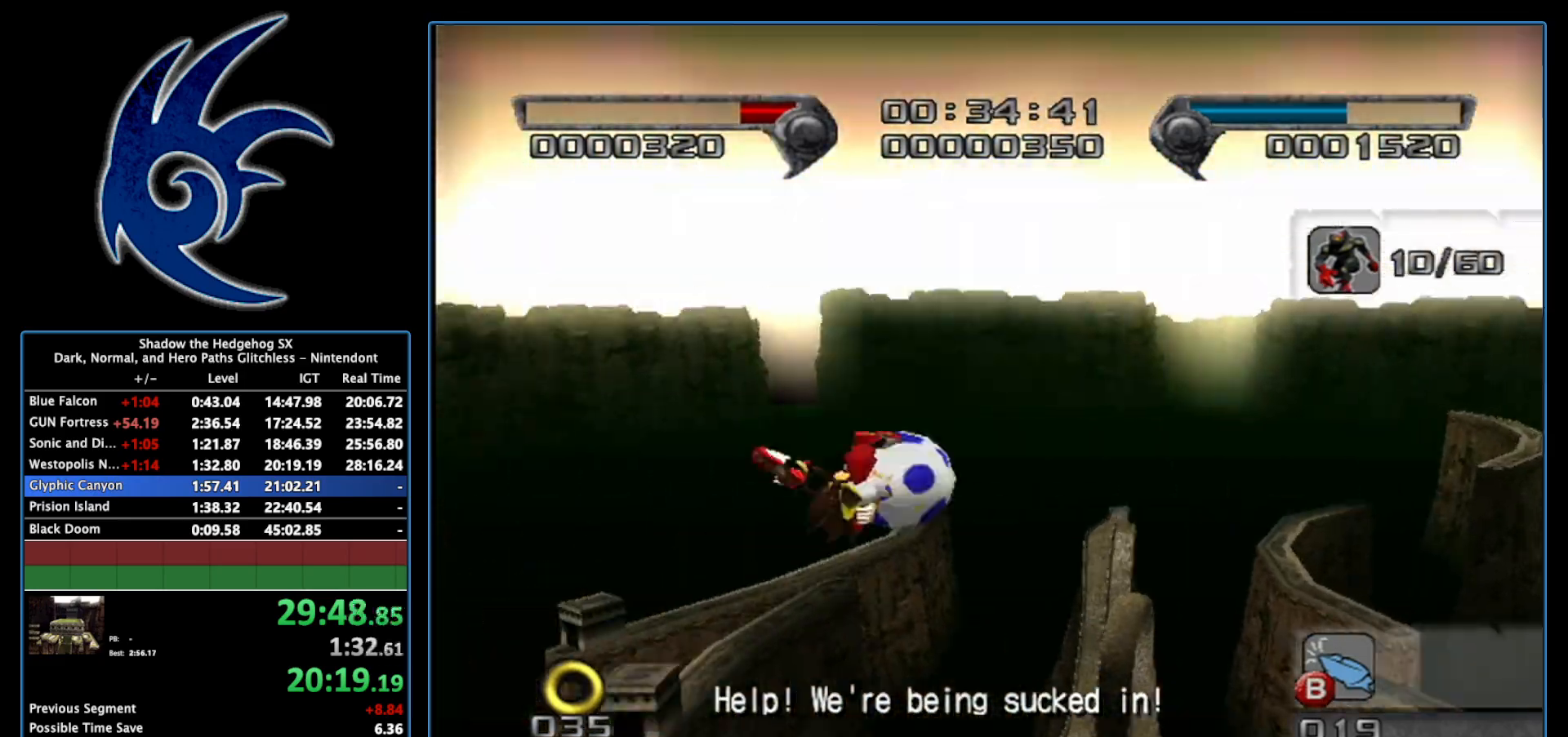
{"buttons": [], "left_stick": "up", "right_stick": "center", "events": []}
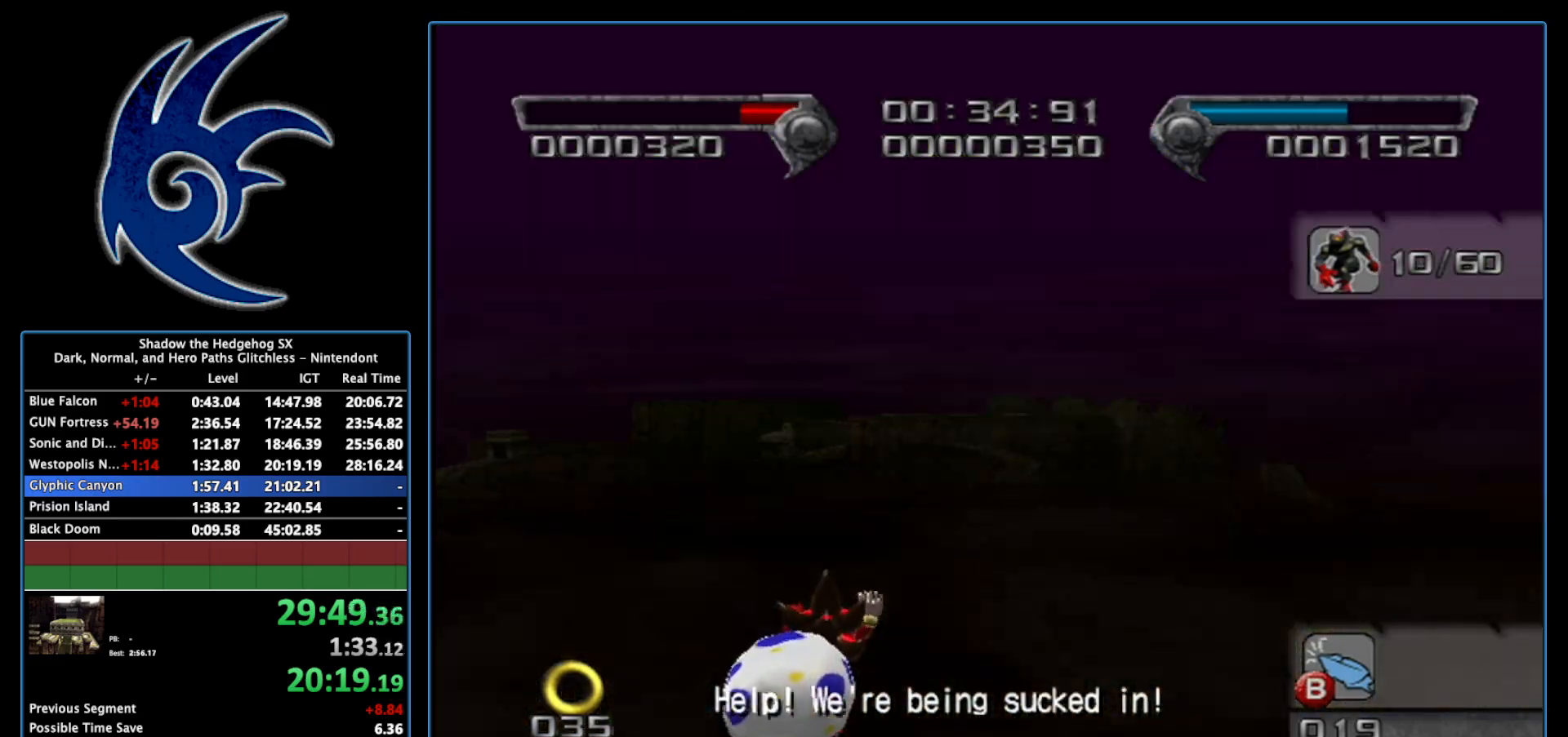
{"buttons": [], "left_stick": "up", "right_stick": "center", "events": []}
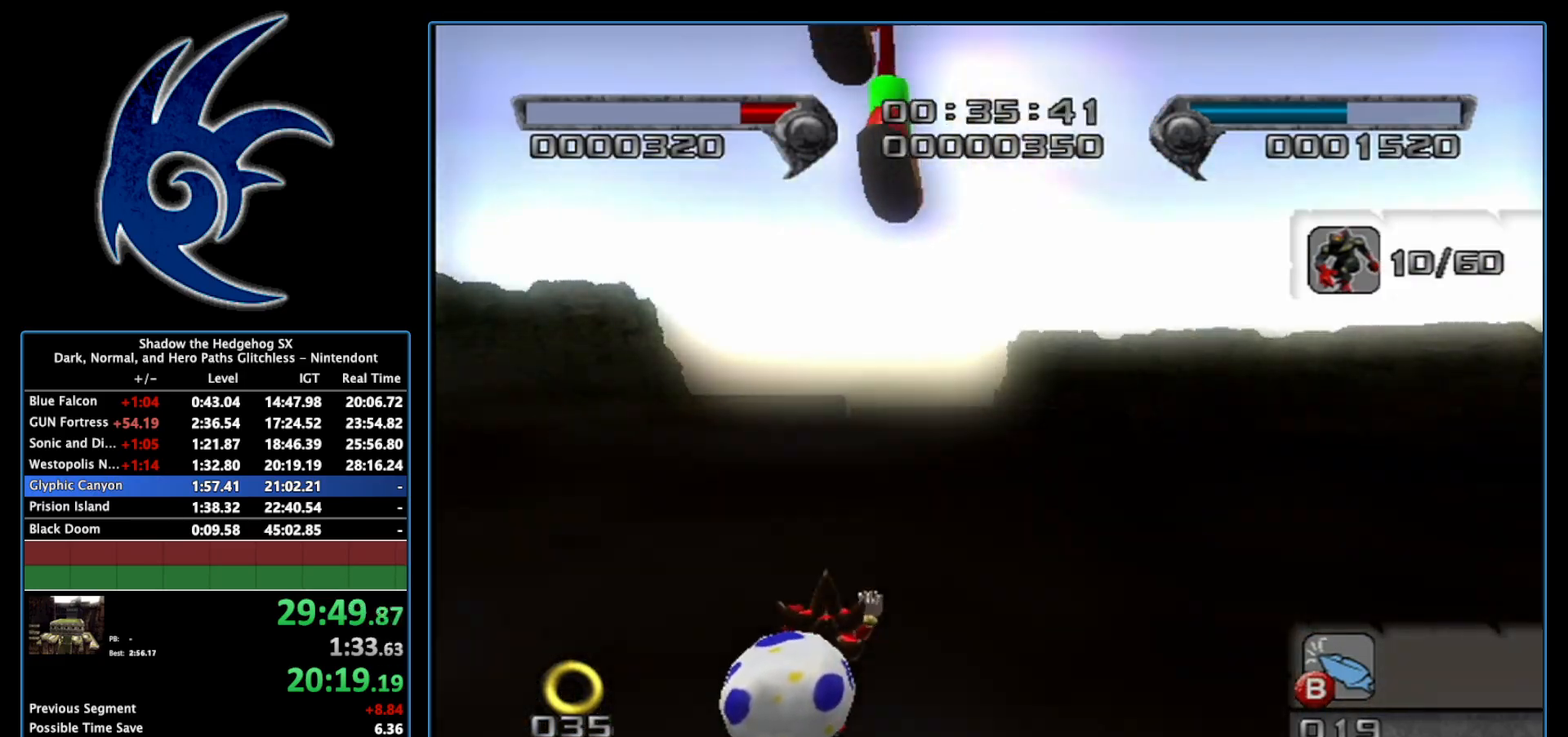
{"buttons": [], "left_stick": "up", "right_stick": "center", "events": []}
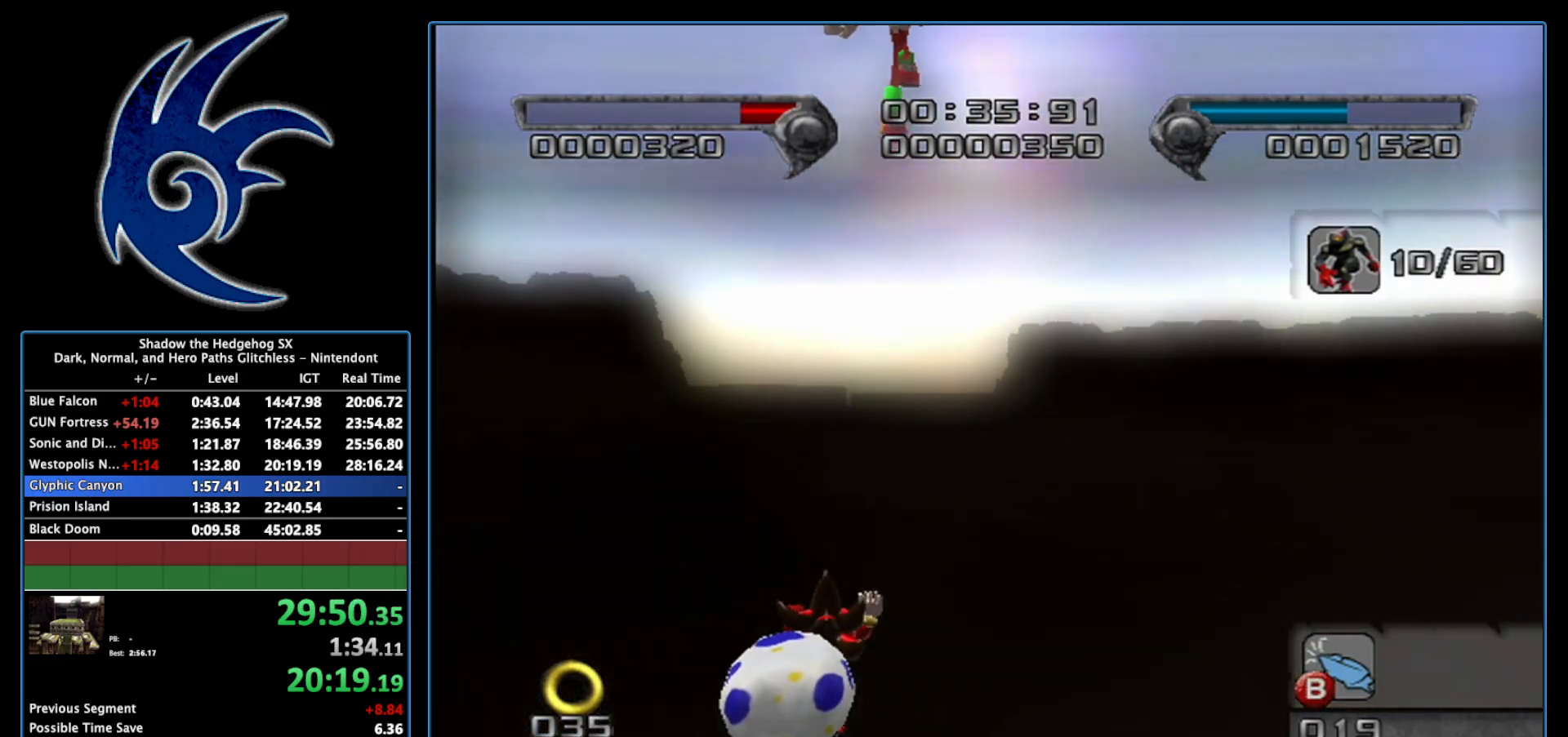
{"buttons": [], "left_stick": "up", "right_stick": "center", "events": []}
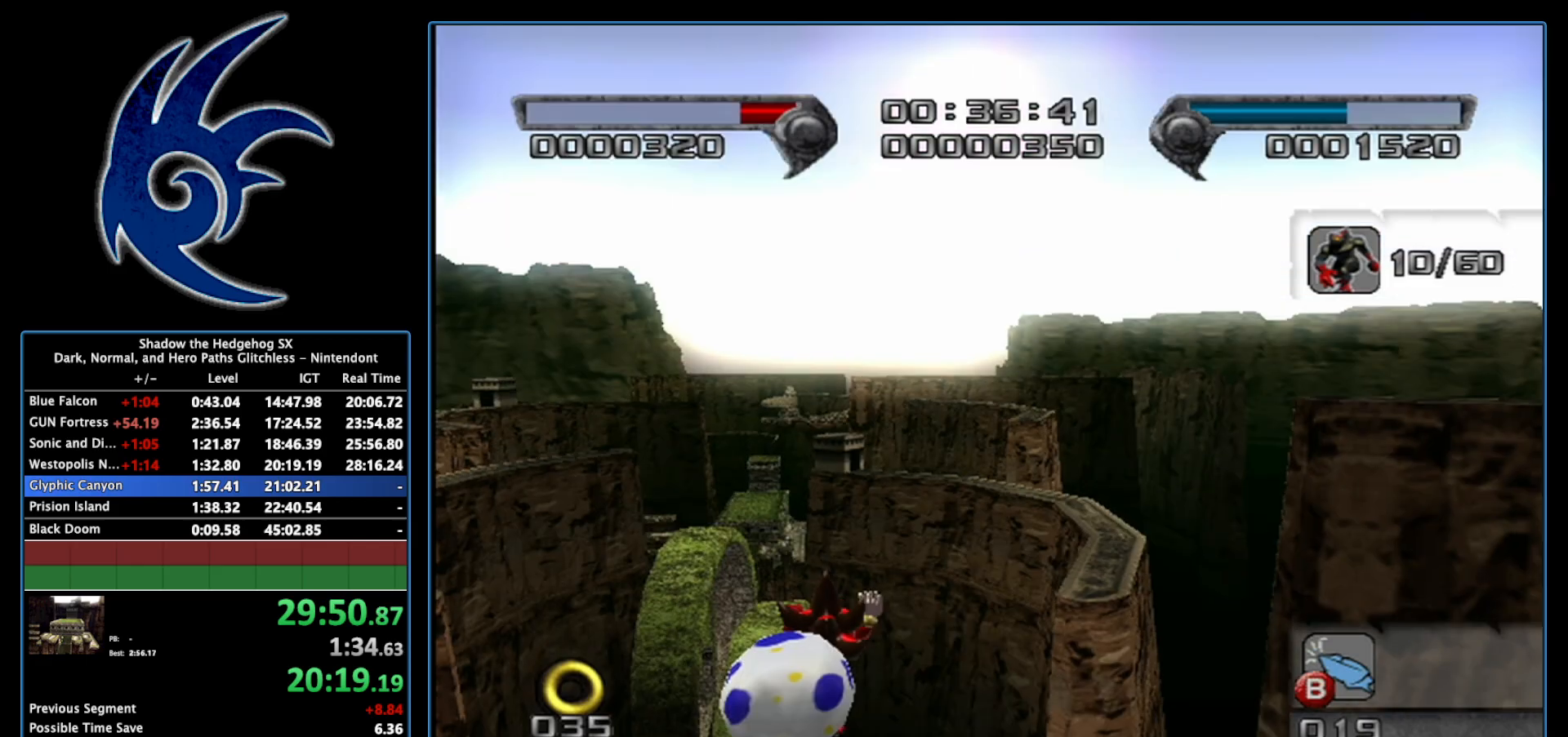
{"buttons": [], "left_stick": "up", "right_stick": "center", "events": []}
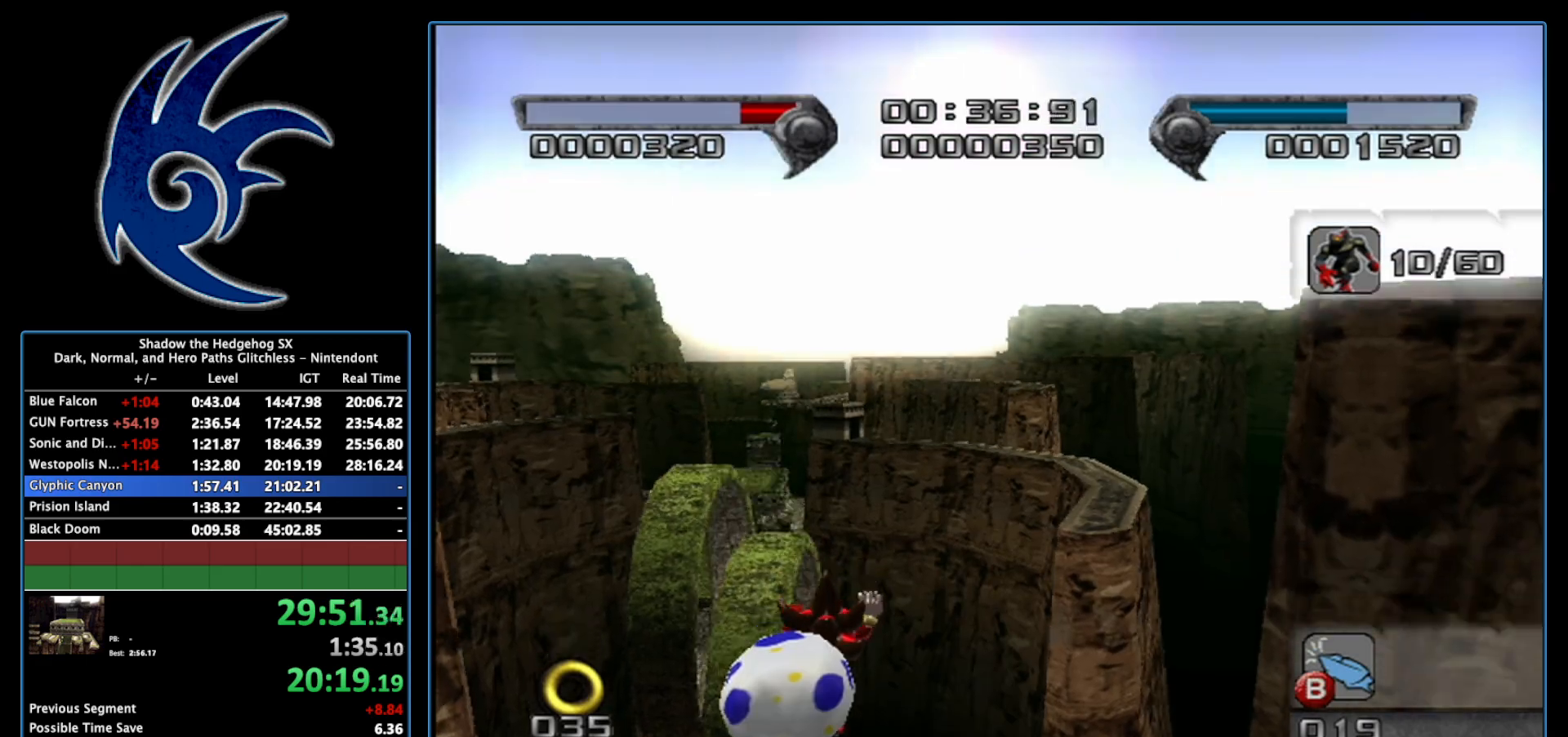
{"buttons": [], "left_stick": "up", "right_stick": "center", "events": []}
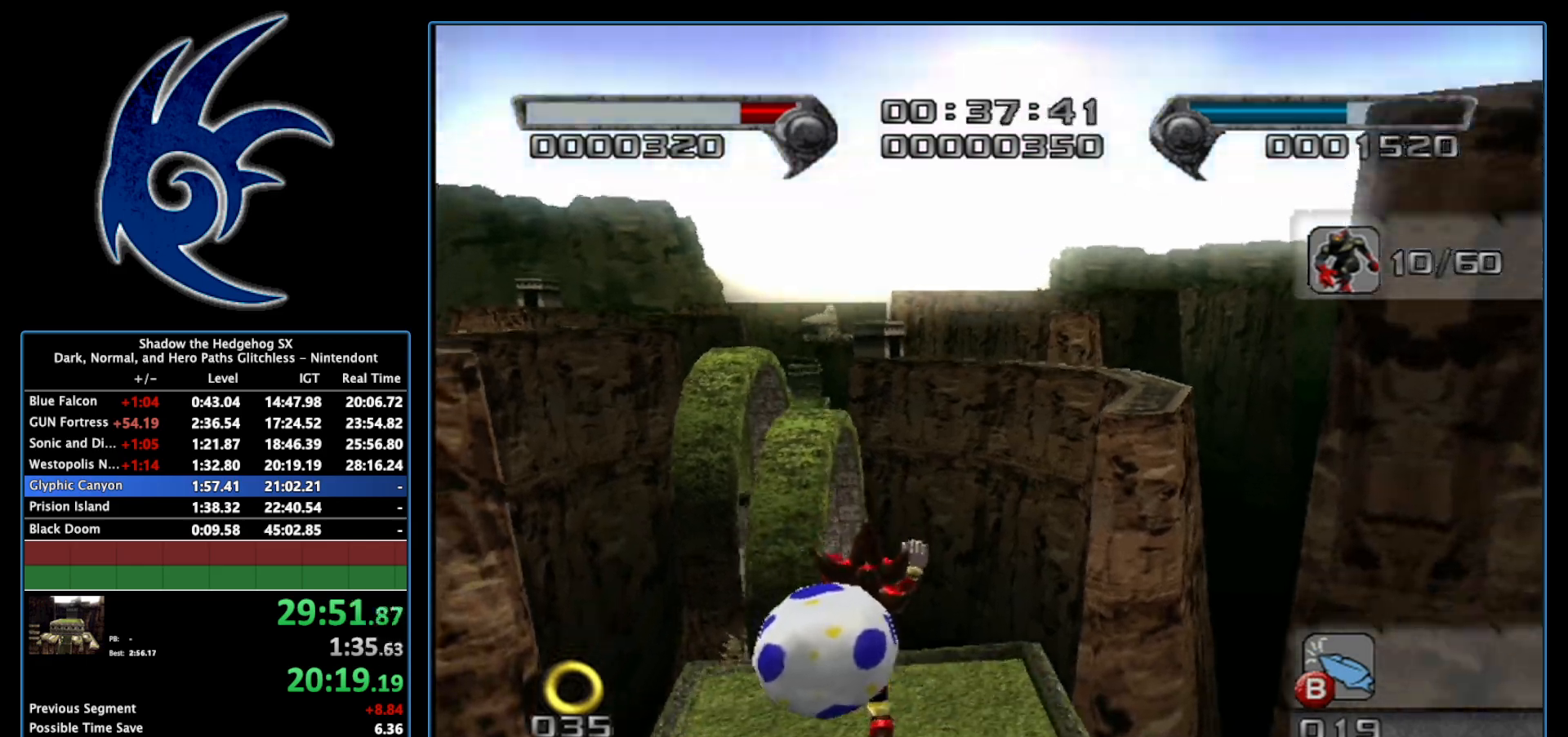
{"buttons": [], "left_stick": "up", "right_stick": "center", "events": []}
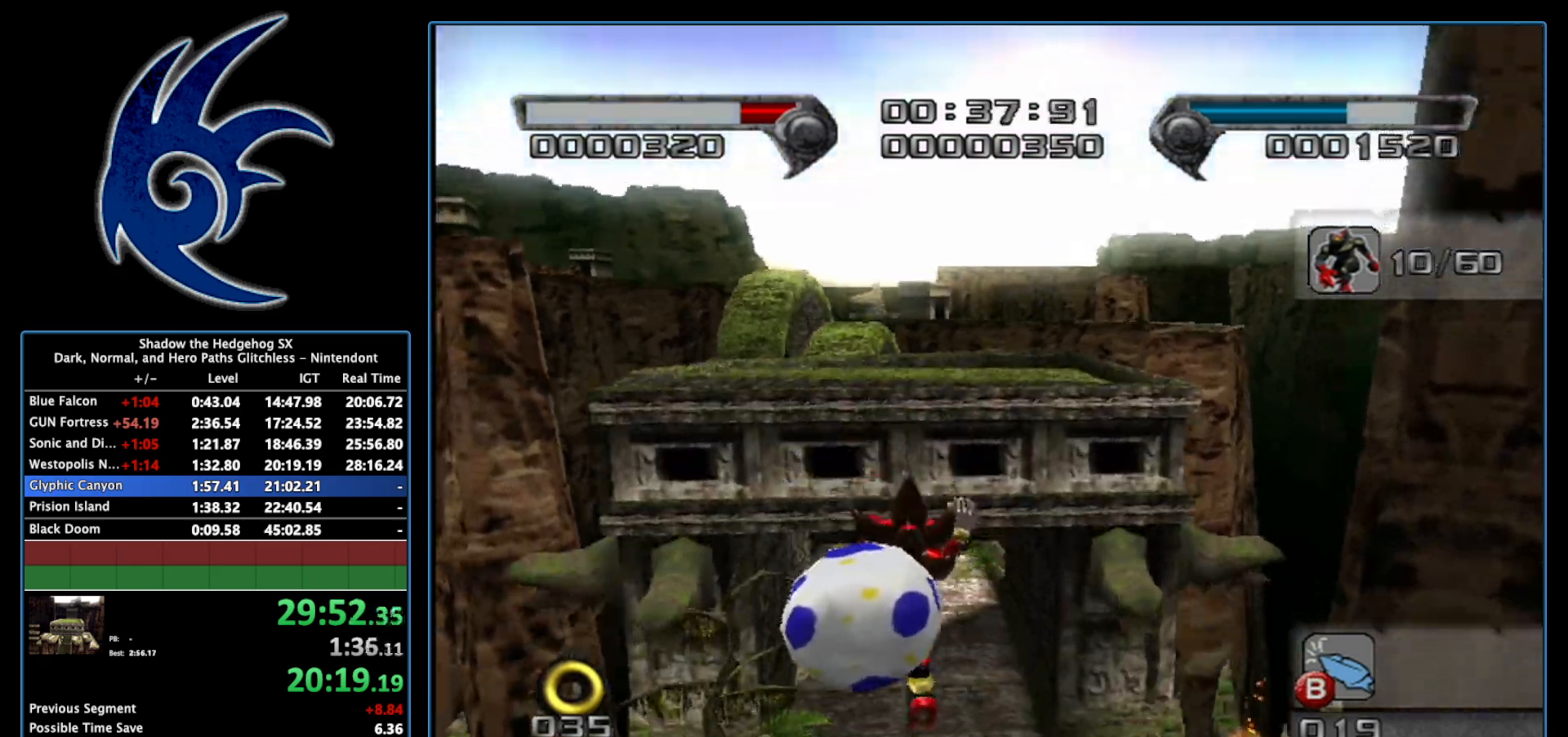
{"buttons": [], "left_stick": "up", "right_stick": "center", "events": []}
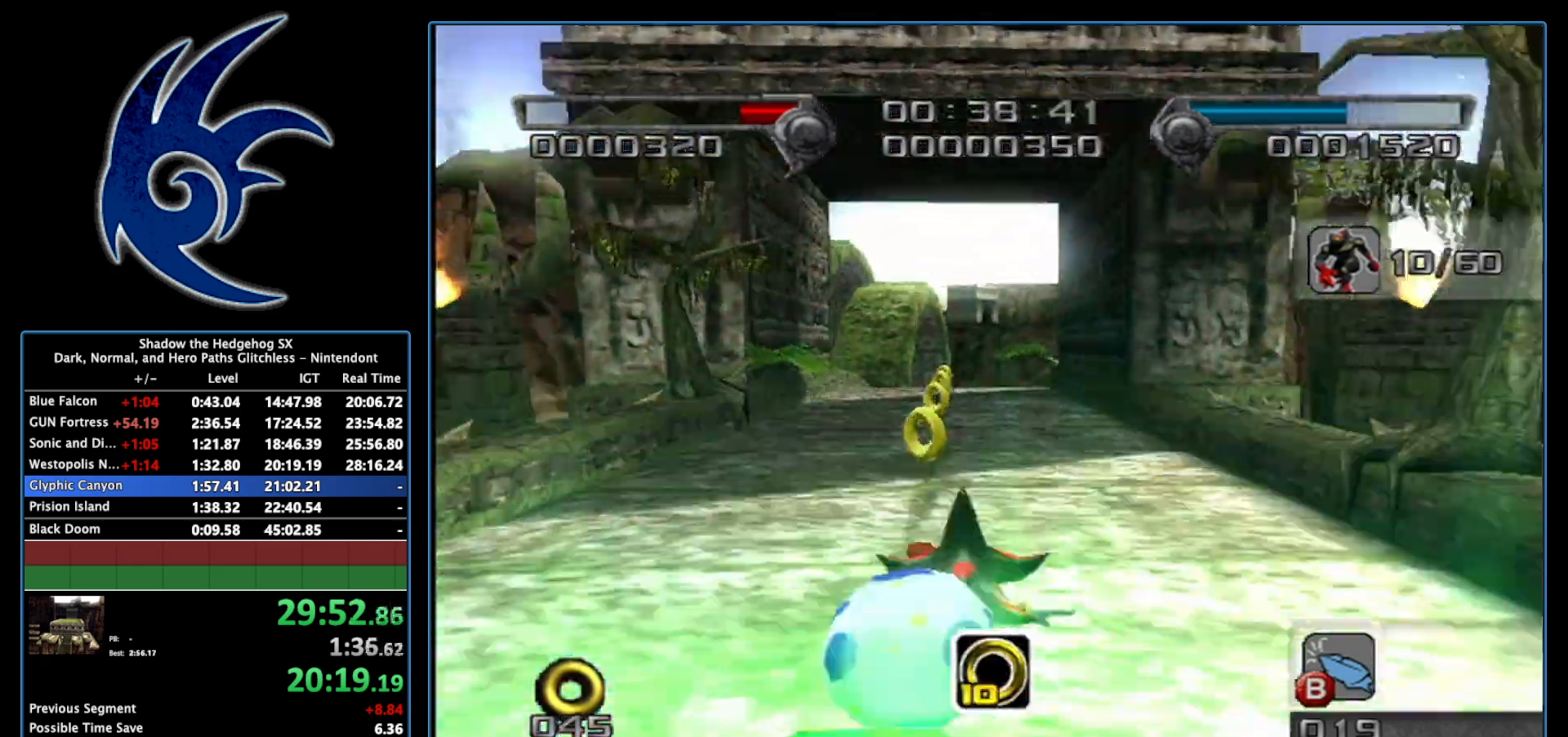
{"buttons": [], "left_stick": "up", "right_stick": "center", "events": []}
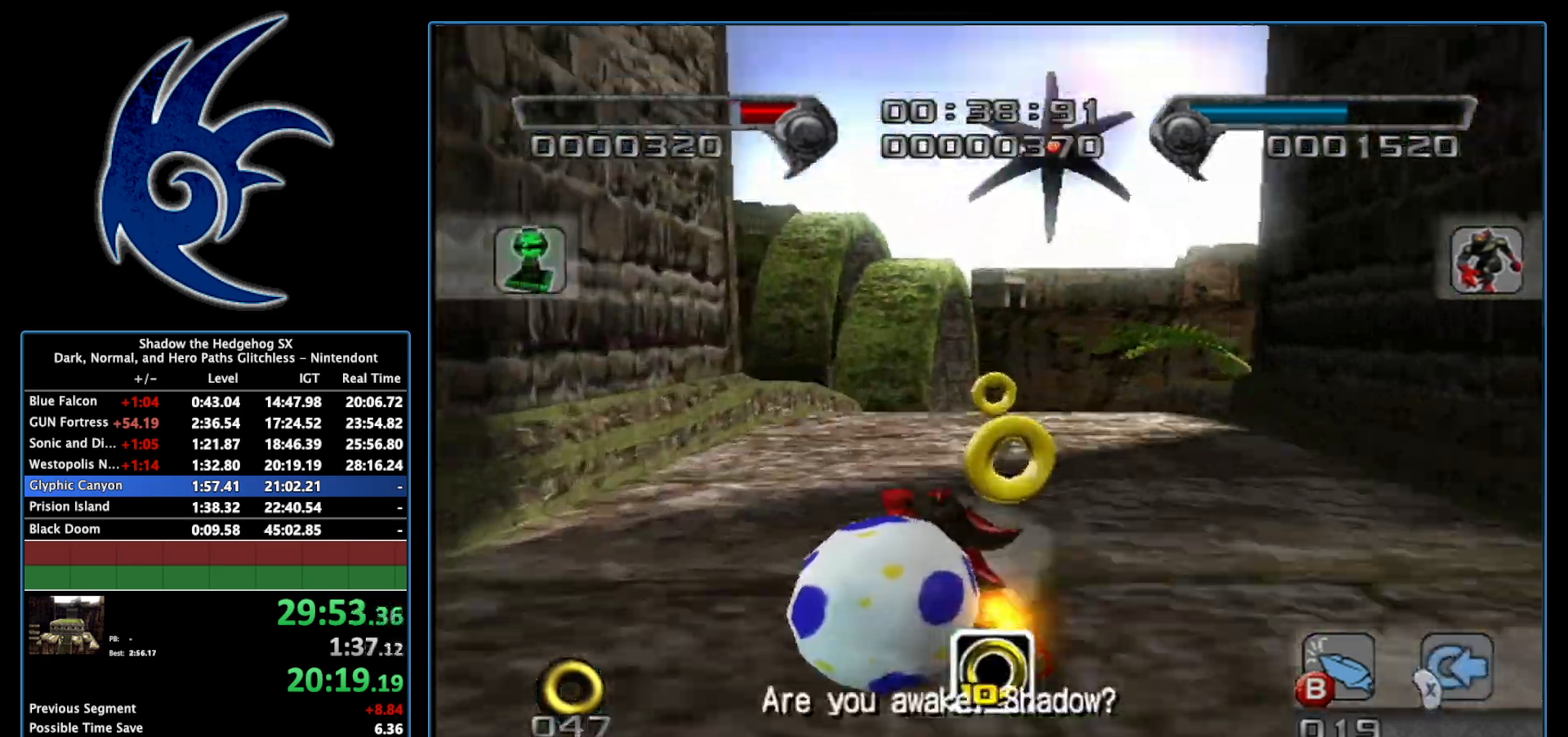
{"buttons": [], "left_stick": "up", "right_stick": "center", "events": []}
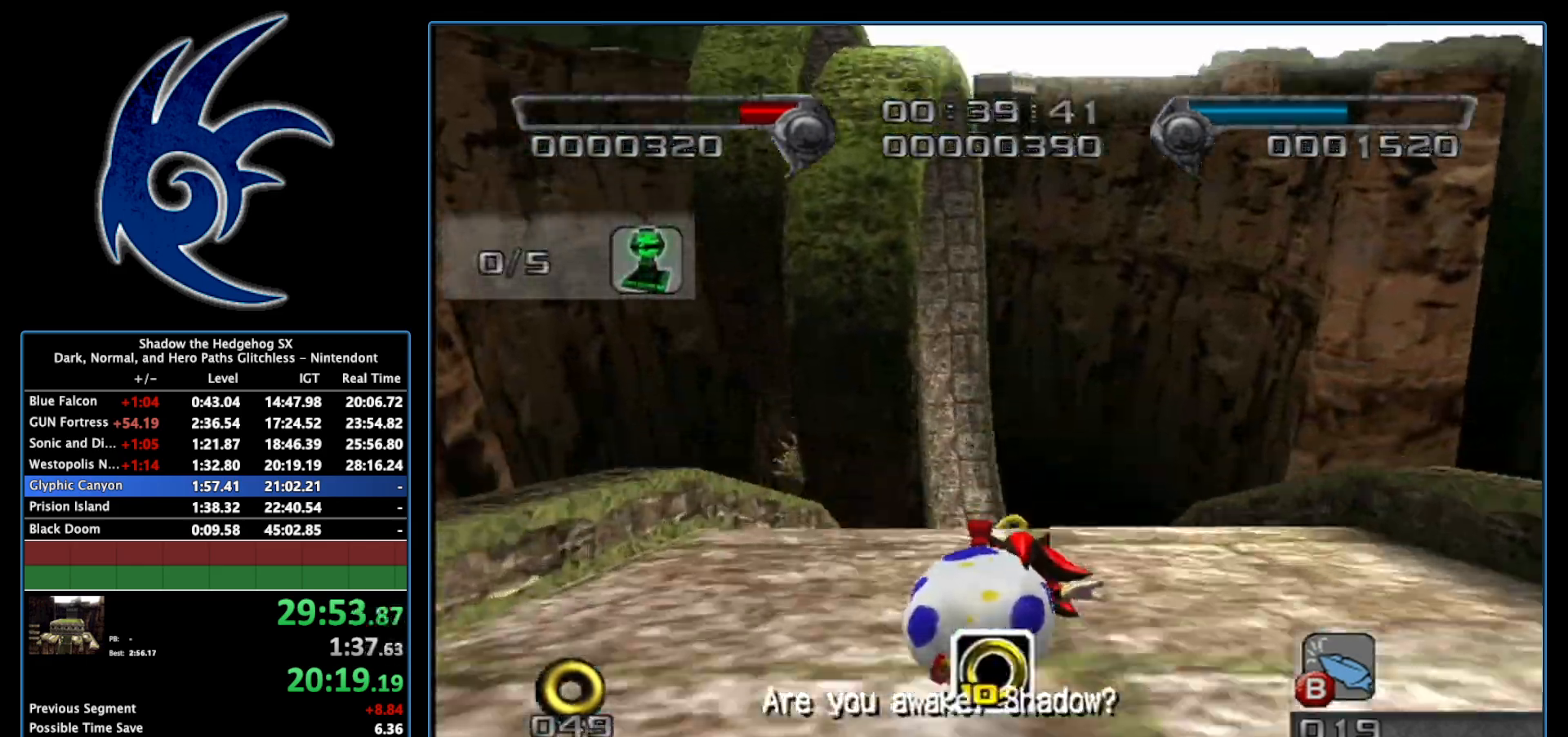
{"buttons": [], "left_stick": "up", "right_stick": "center", "events": []}
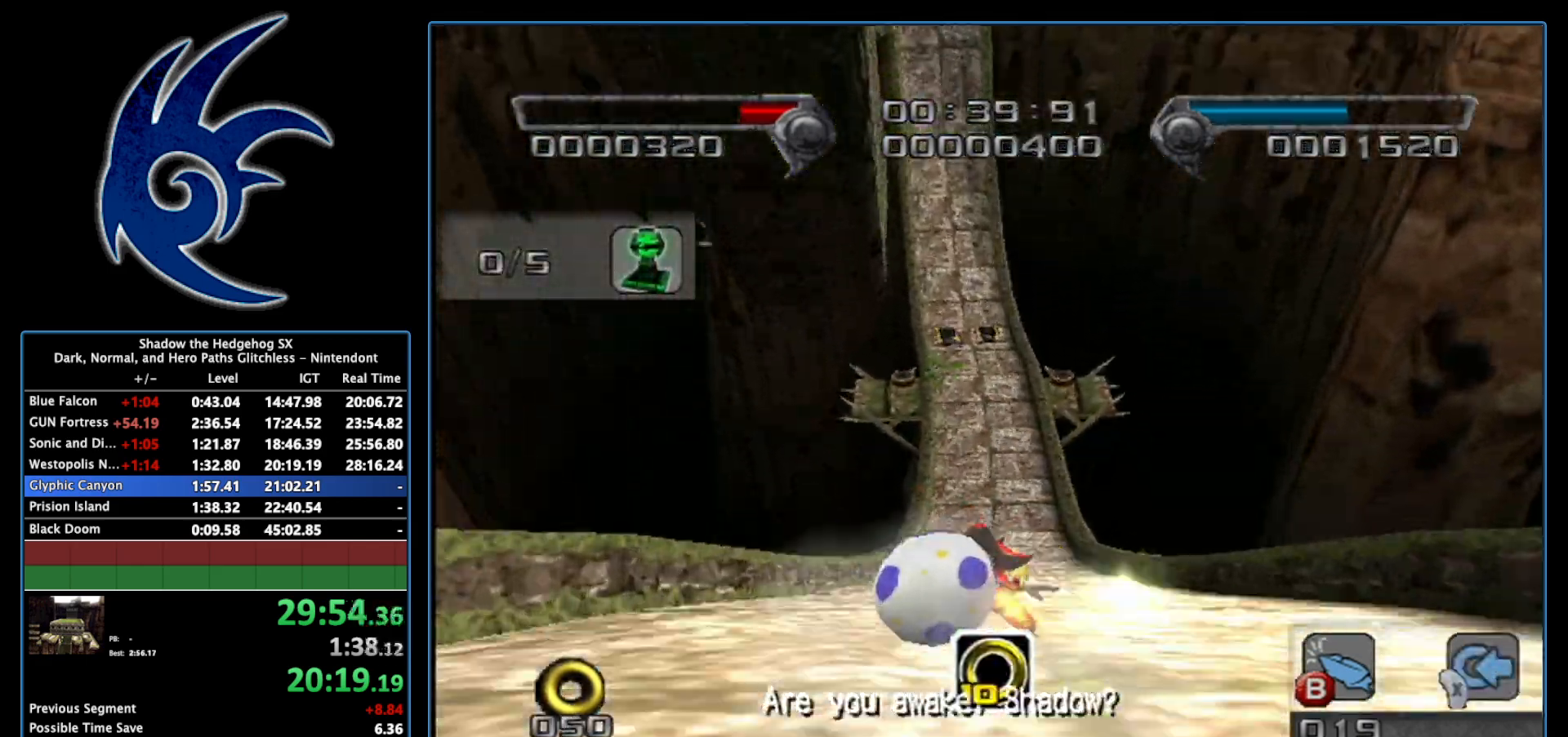
{"buttons": [], "left_stick": "up", "right_stick": "center", "events": []}
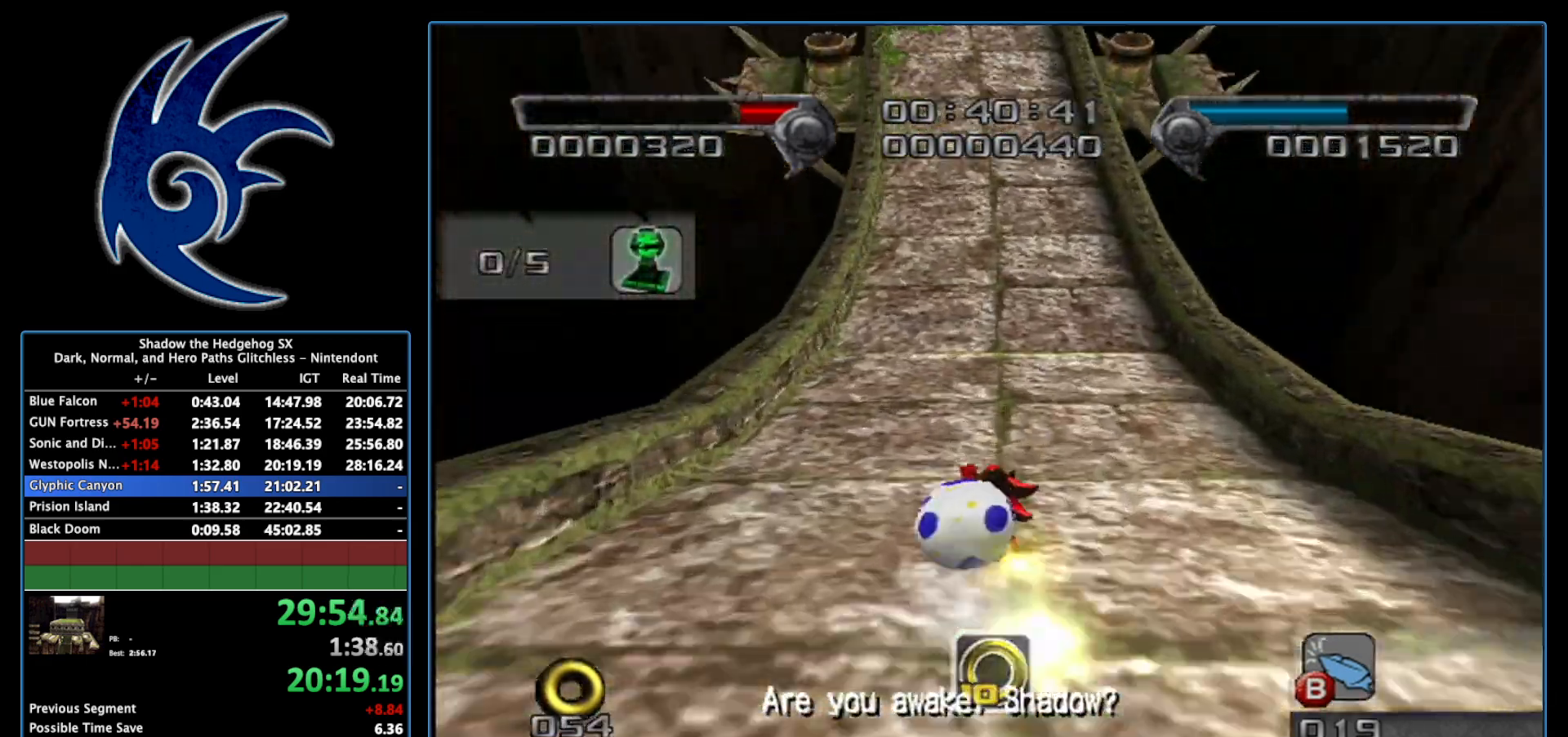
{"buttons": [], "left_stick": "up", "right_stick": "center", "events": [[117, "left_stick", "up-left"], [300, "left_stick", "up"]]}
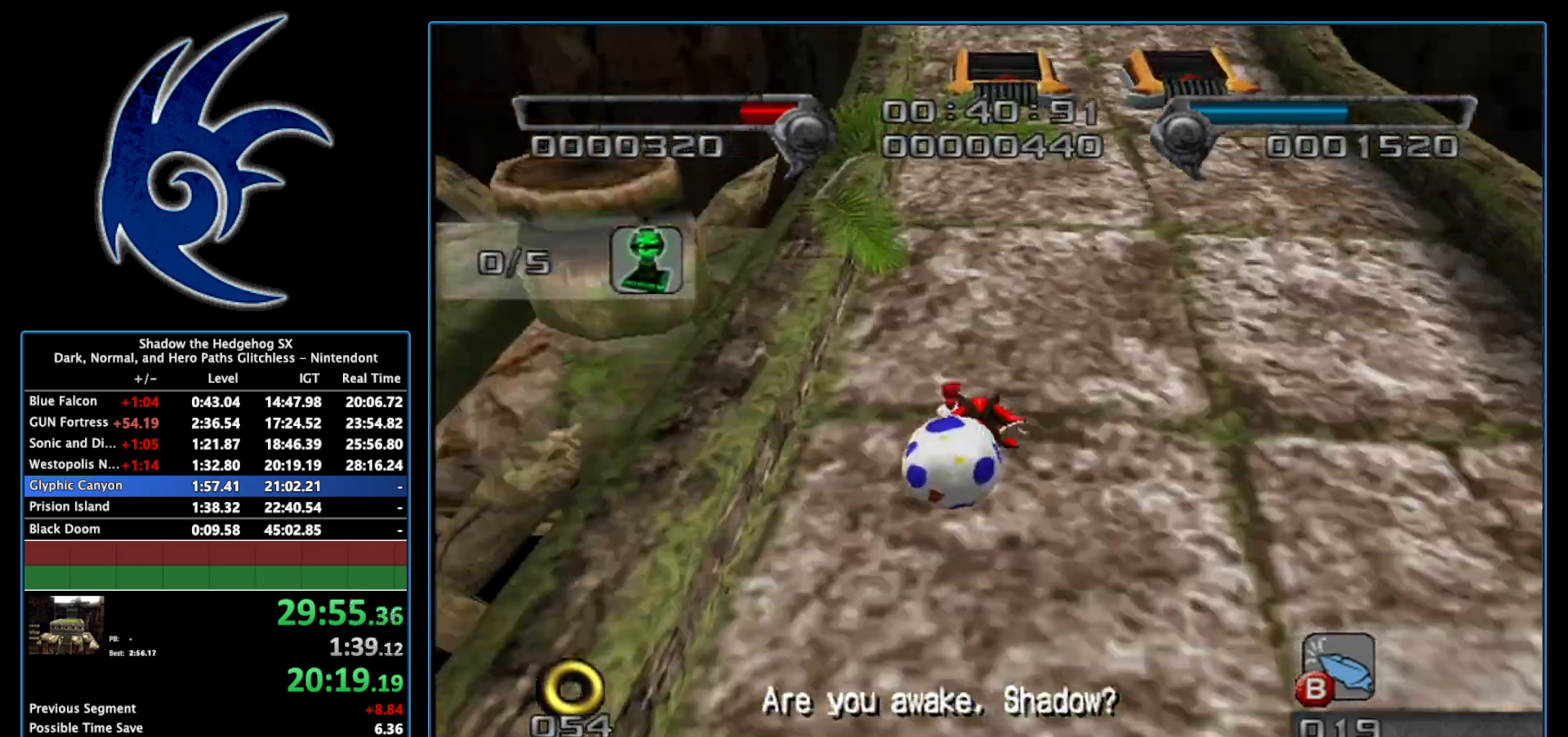
{"buttons": ["A"], "left_stick": "down", "right_stick": "center", "events": [[367, "left_stick", "down"], [433, "A", "down"]]}
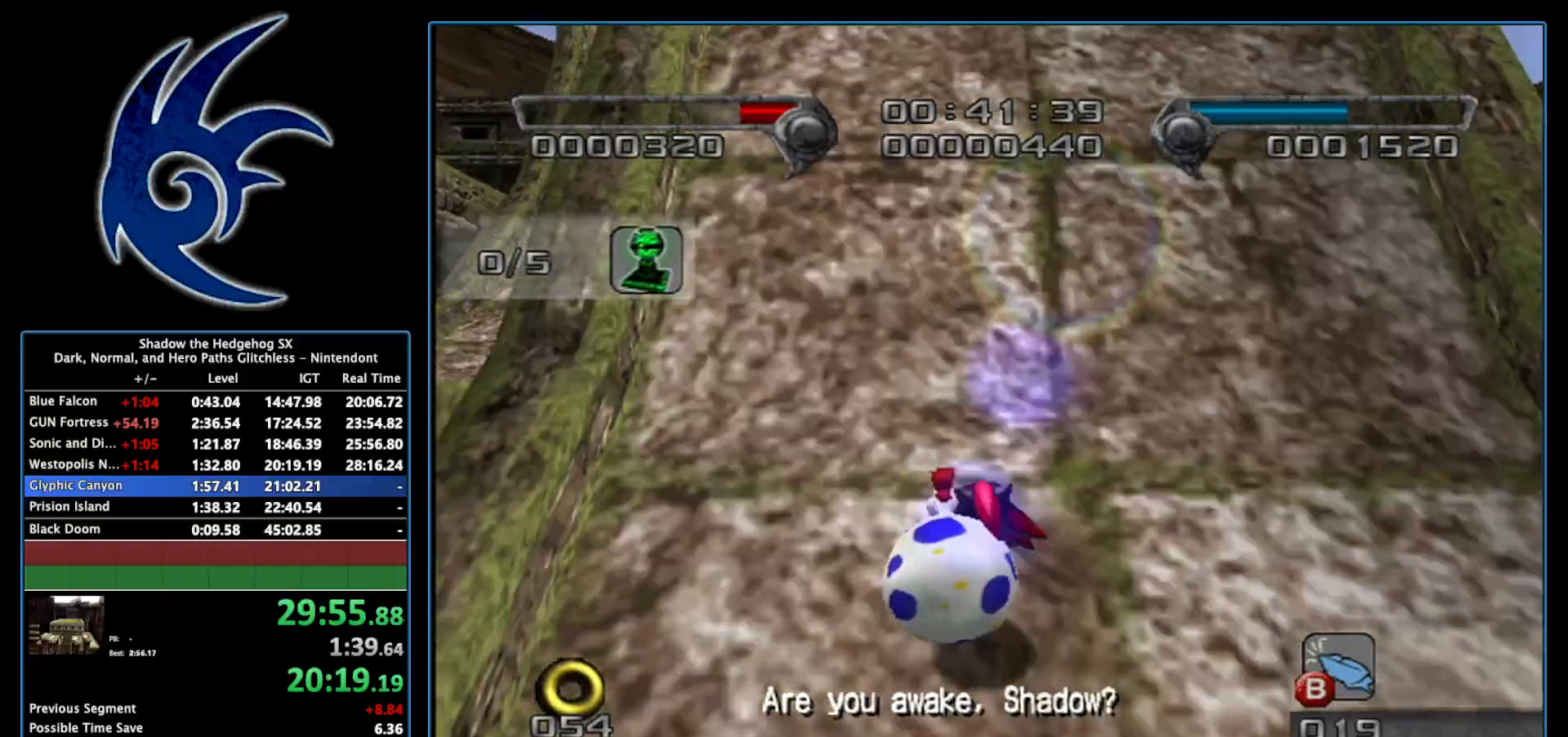
{"buttons": [], "left_stick": "down-left", "right_stick": "center", "events": [[117, "A", "up"], [117, "left_stick", "down-left"]]}
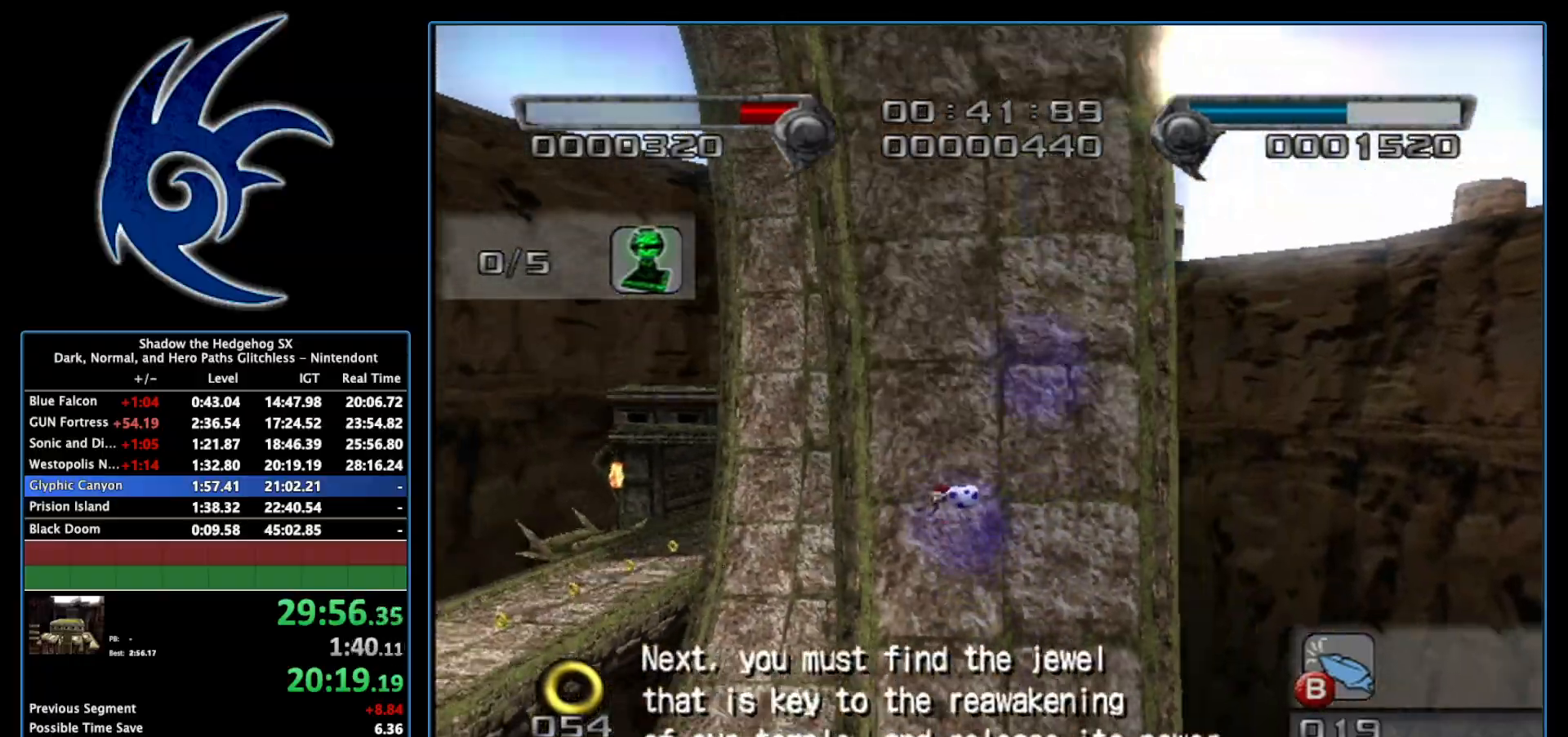
{"buttons": [], "left_stick": "left", "right_stick": "center", "events": [[400, "left_stick", "left"]]}